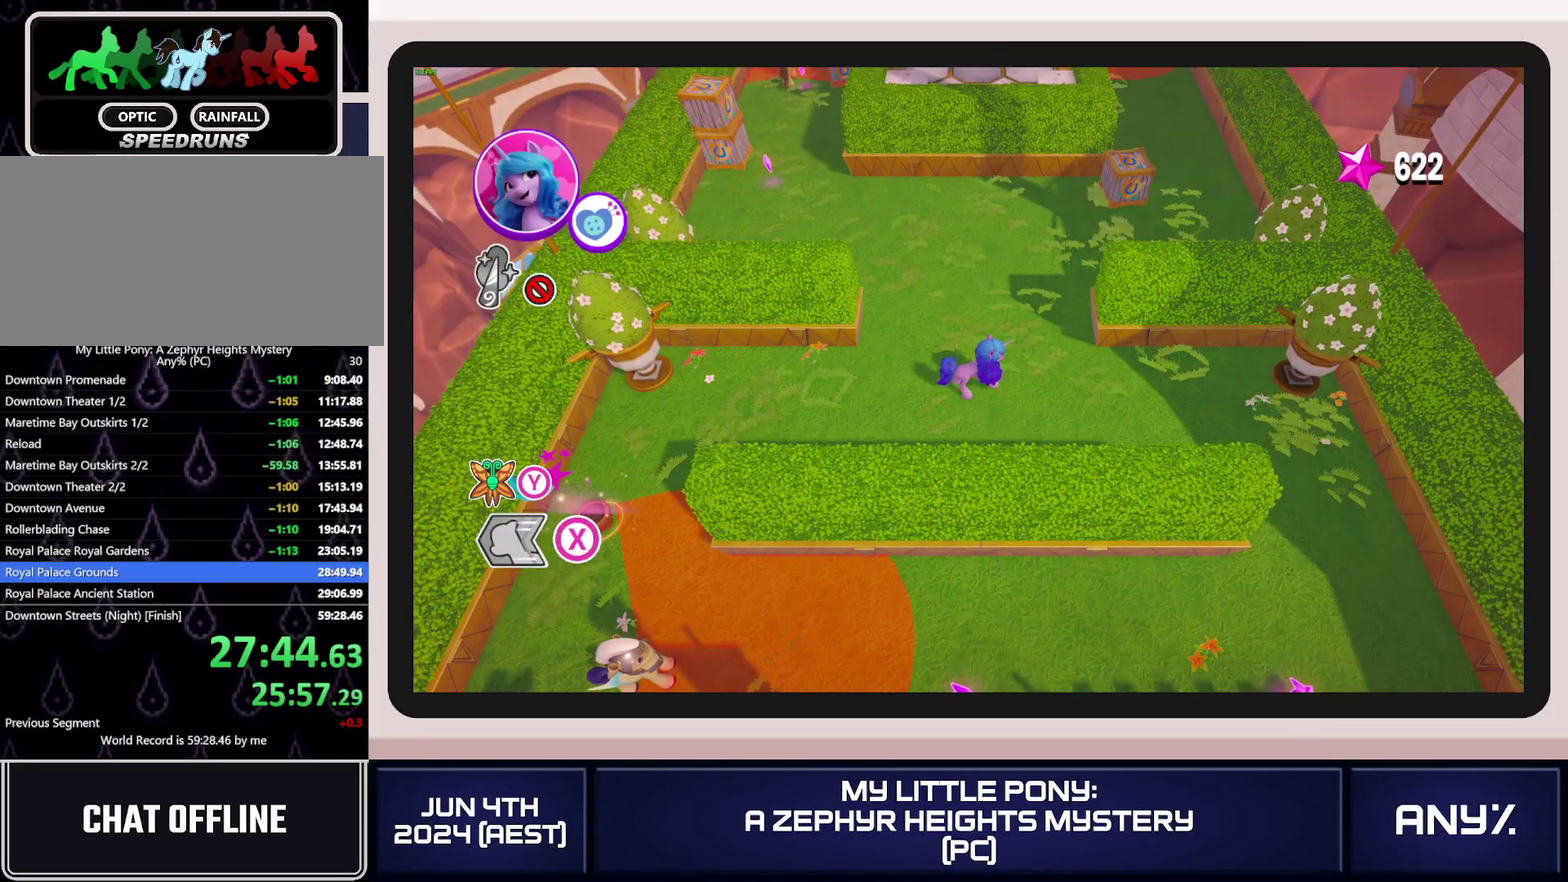
Gameplay with a controller (Xbox layout); each line is a JSON object with the inputs held at the frame after it. "events" lists button and stick changes between this image and that frame as [ms after this image, input, new state], when the widget could be followed in between. This document gives stick clicks only as held states, not as events. Not read: keyboard_mouse.
{"buttons": [], "left_stick": "up", "right_stick": "center", "events": [[434, "left_stick", "up"]]}
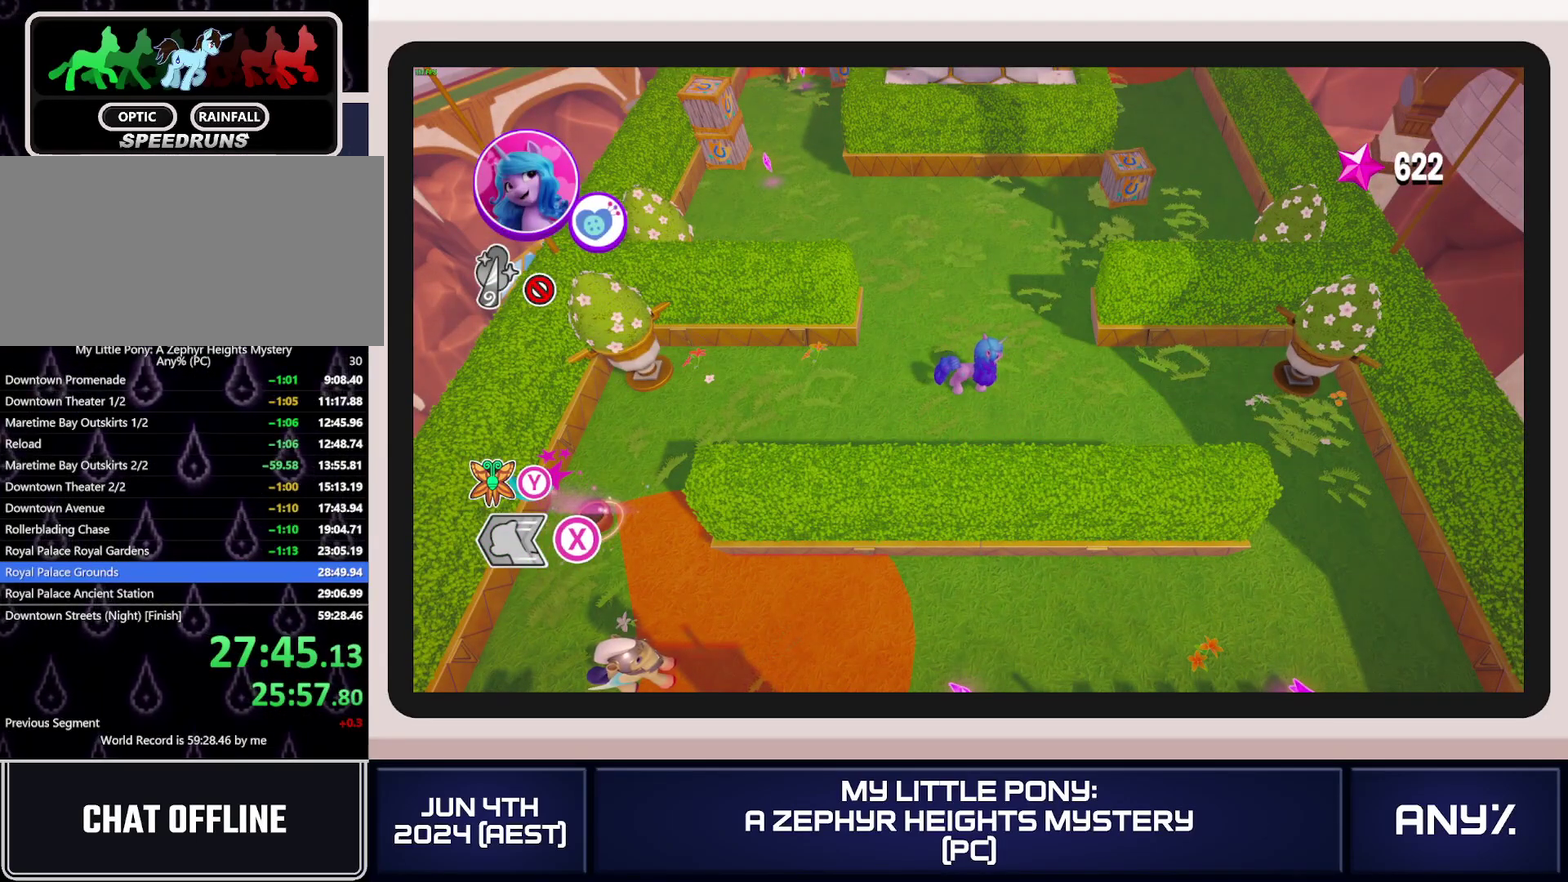
{"buttons": [], "left_stick": "up-left", "right_stick": "center", "events": [[67, "left_stick", "center"], [367, "left_stick", "up-left"]]}
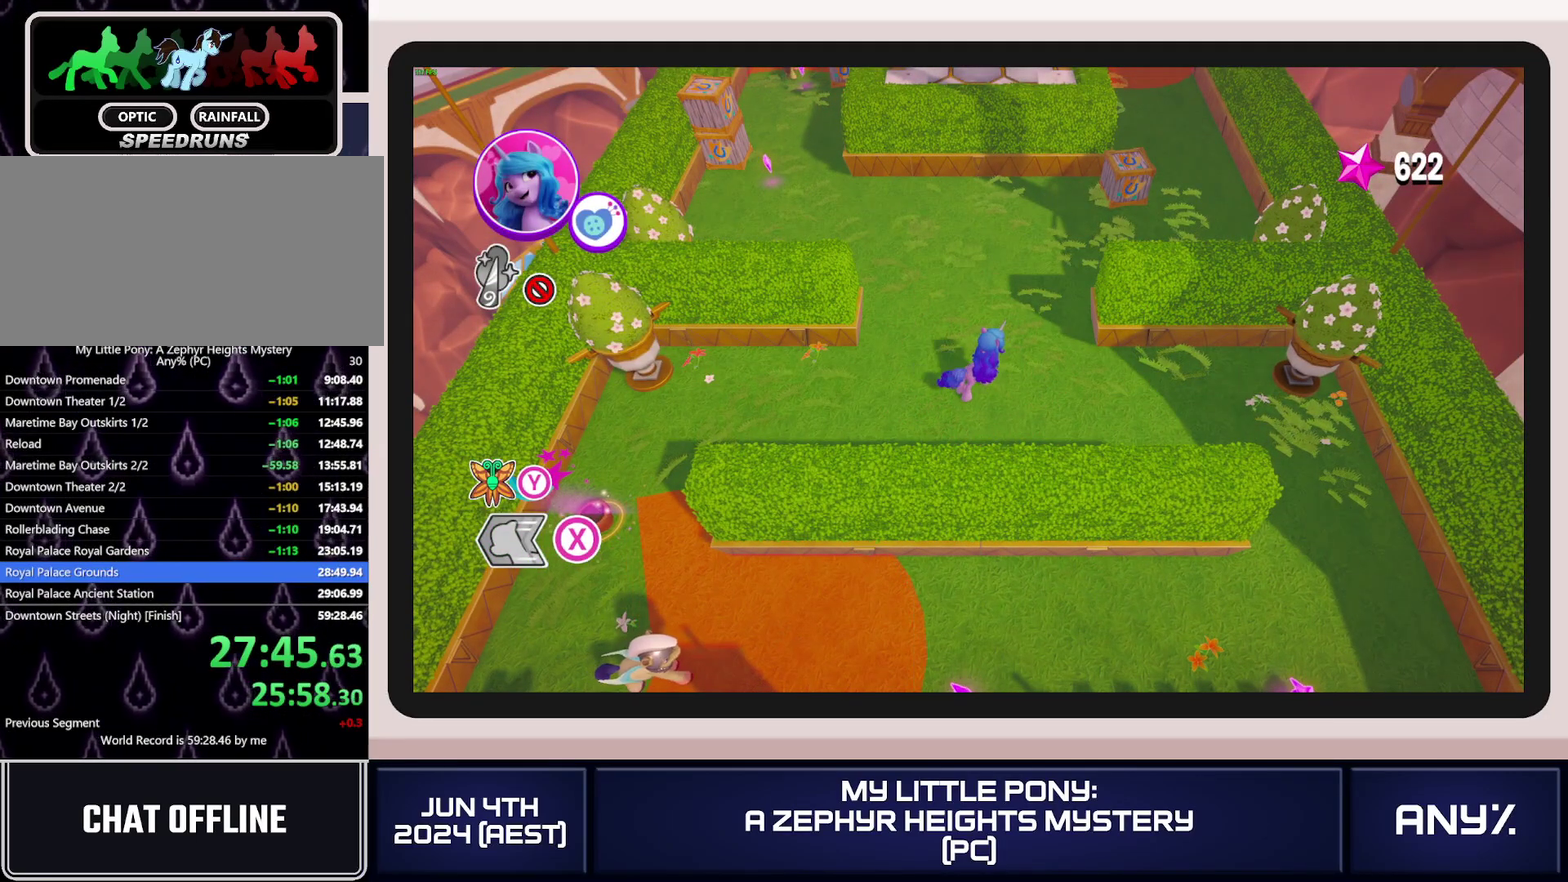
{"buttons": ["A"], "left_stick": "center", "right_stick": "center", "events": [[84, "left_stick", "center"], [384, "A", "down"]]}
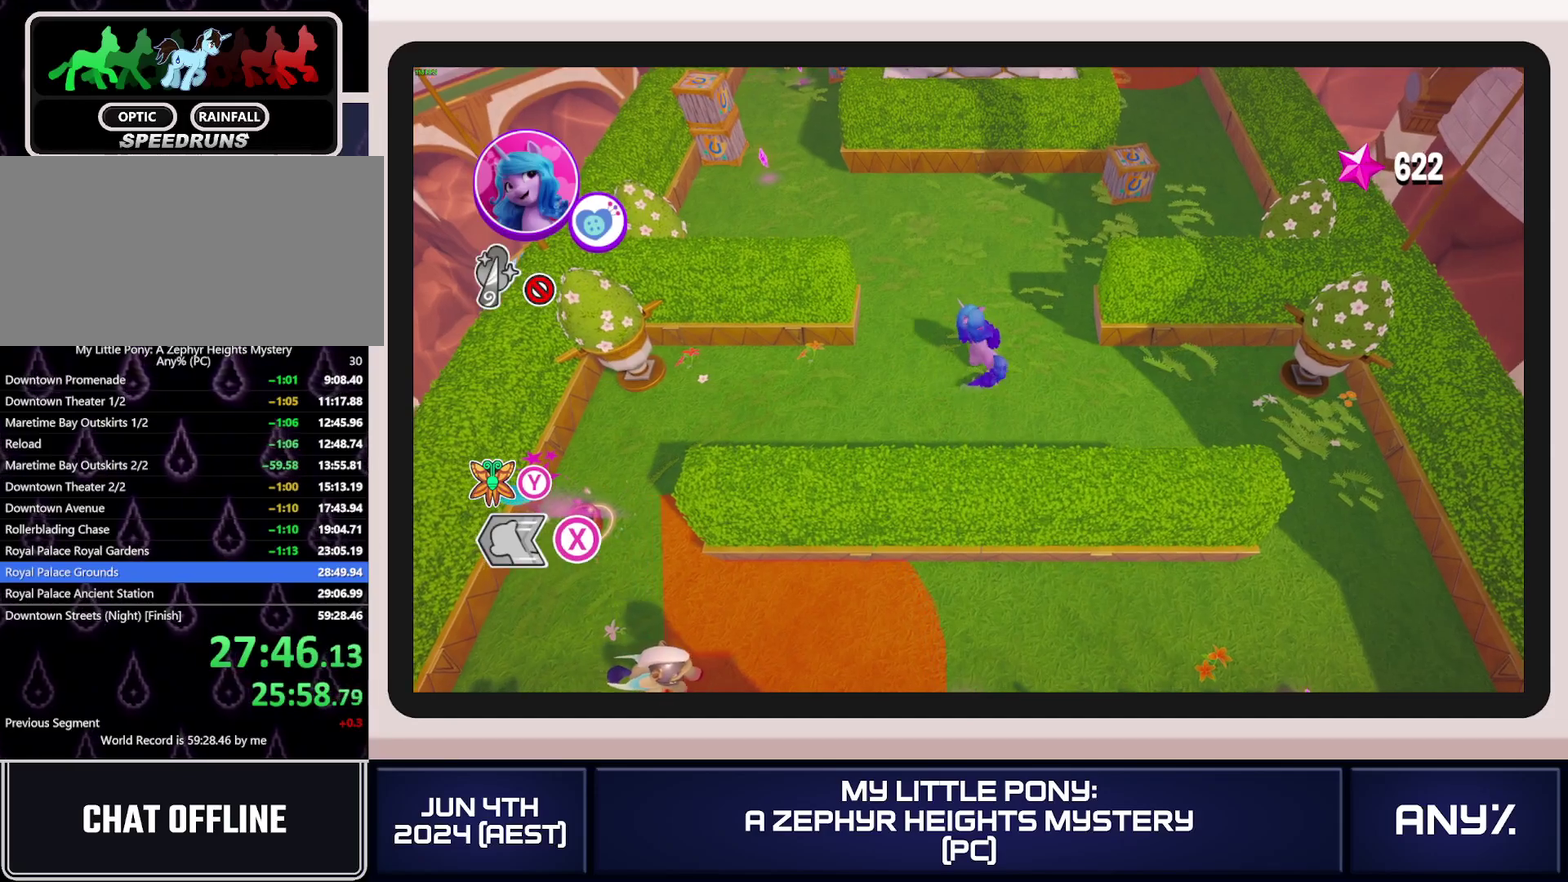
{"buttons": [], "left_stick": "center", "right_stick": "center", "events": [[33, "A", "up"], [100, "A", "down"], [234, "A", "up"], [334, "A", "down"], [434, "A", "up"]]}
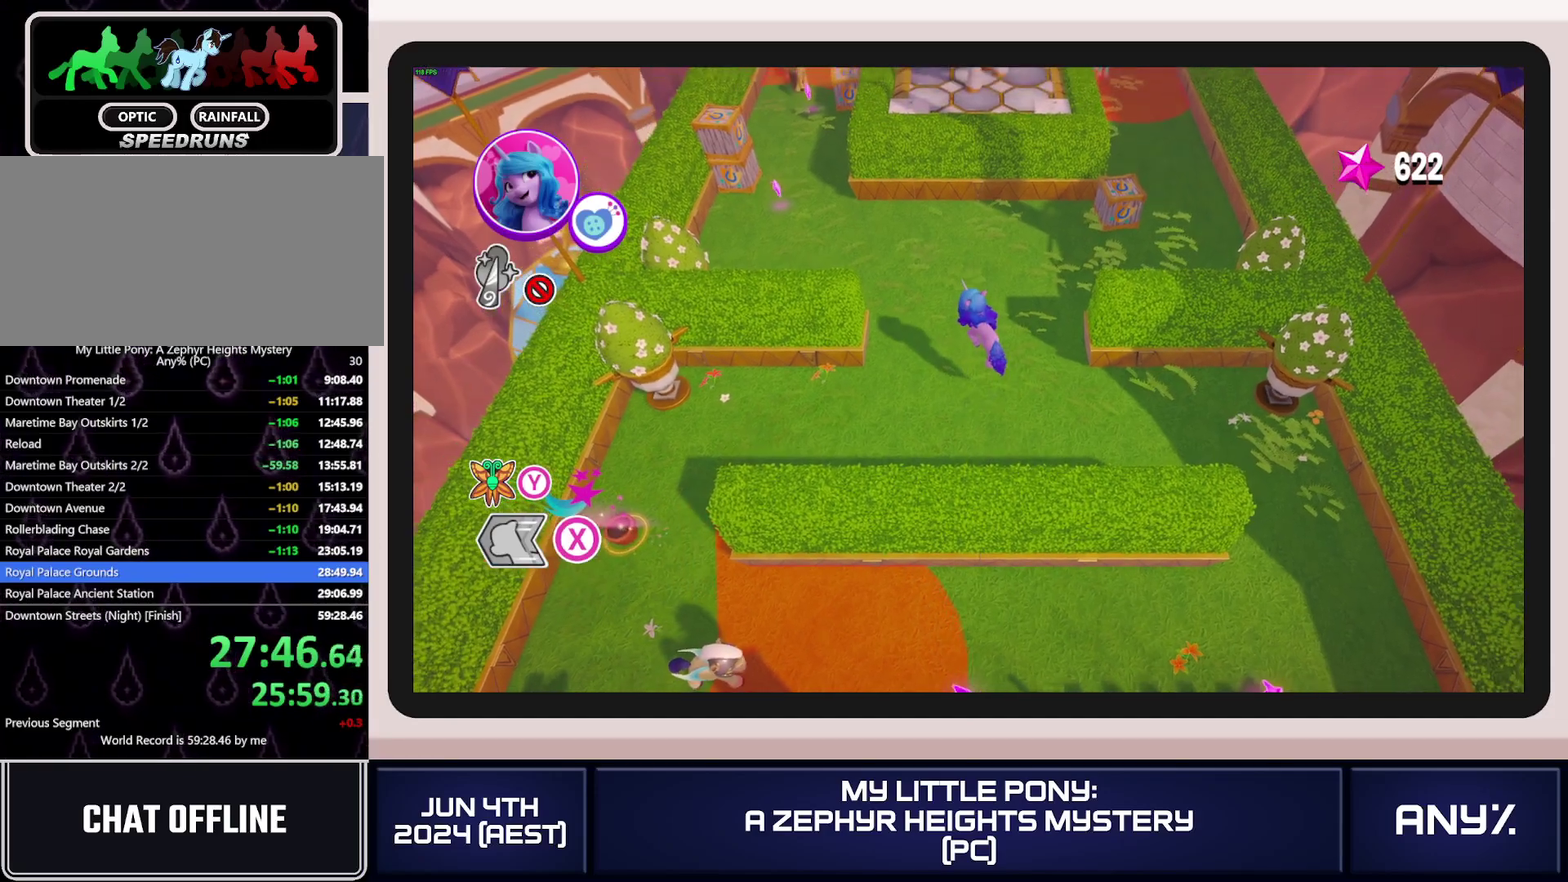
{"buttons": ["A"], "left_stick": "center", "right_stick": "center", "events": [[384, "A", "down"]]}
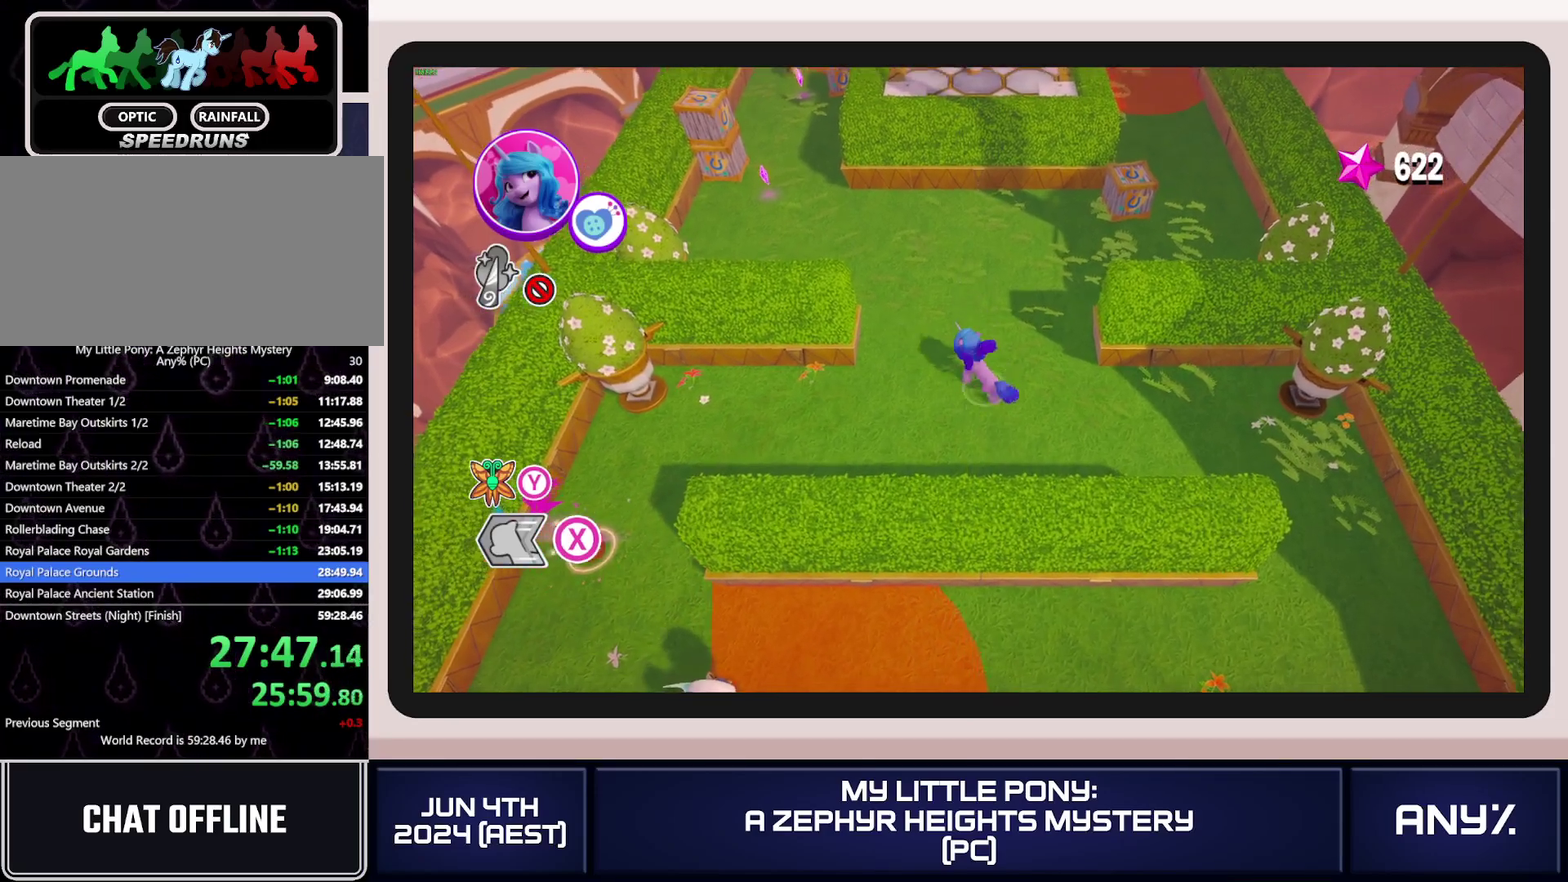
{"buttons": [], "left_stick": "center", "right_stick": "center", "events": [[83, "A", "up"]]}
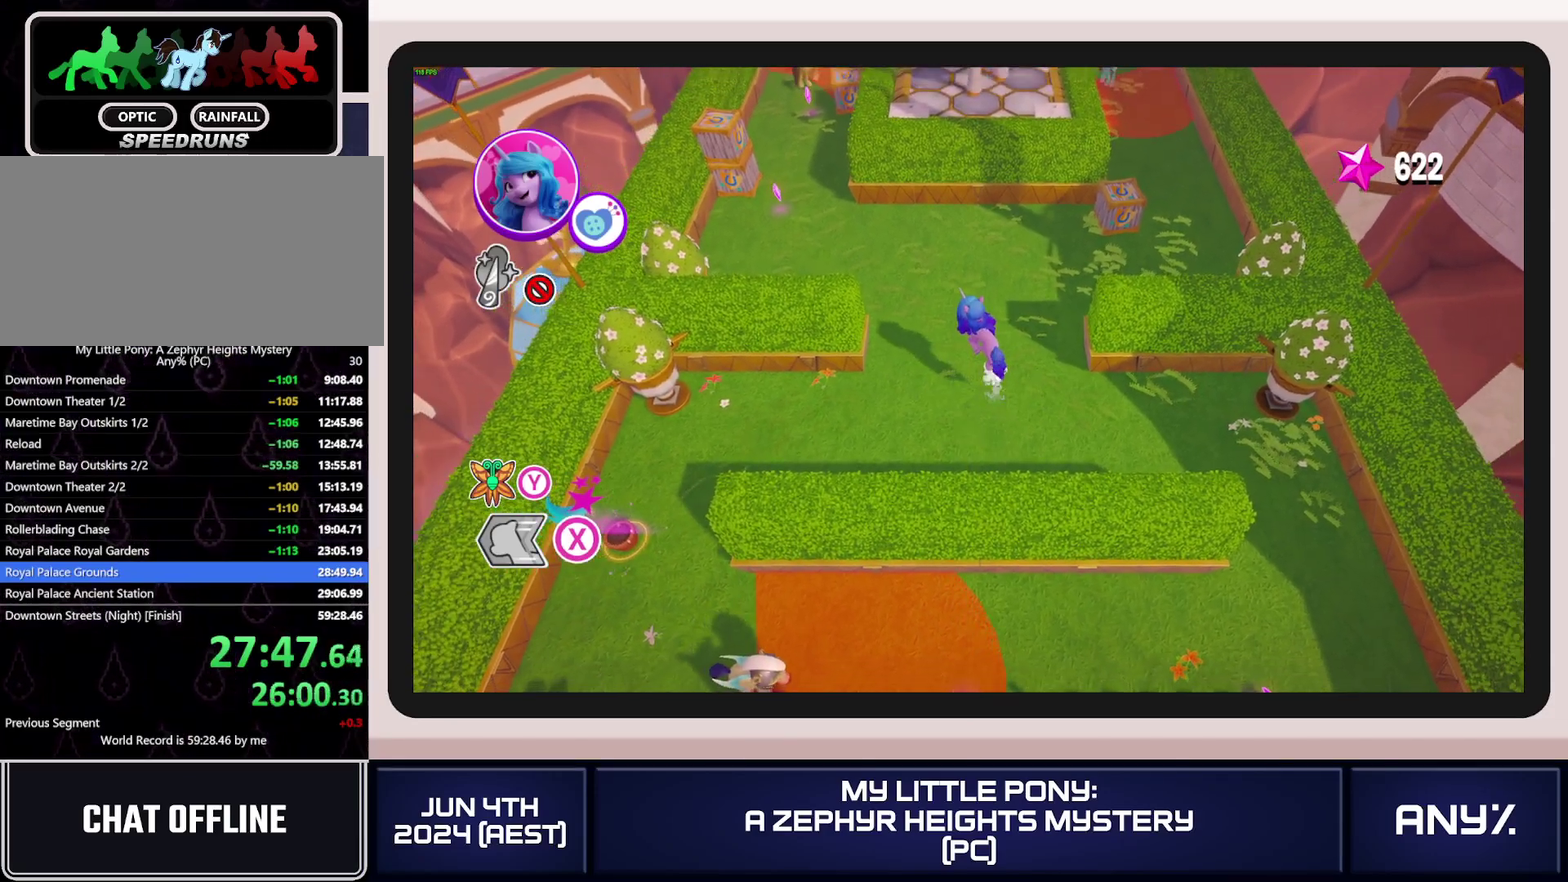
{"buttons": [], "left_stick": "up-left", "right_stick": "center", "events": [[368, "left_stick", "up-left"]]}
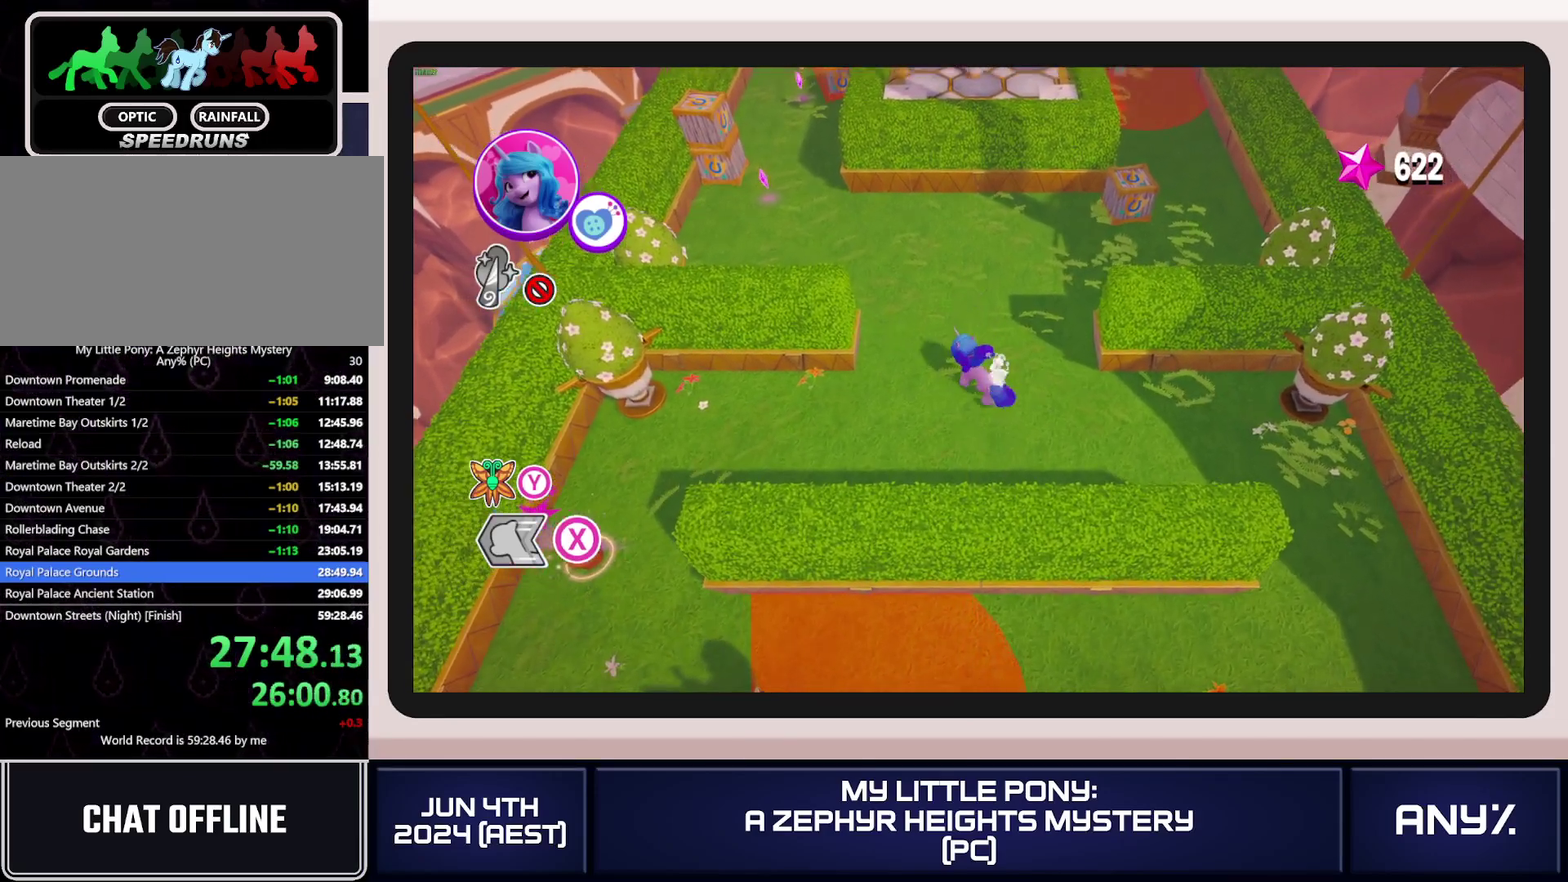
{"buttons": ["X"], "left_stick": "up-left", "right_stick": "center", "events": [[117, "X", "down"]]}
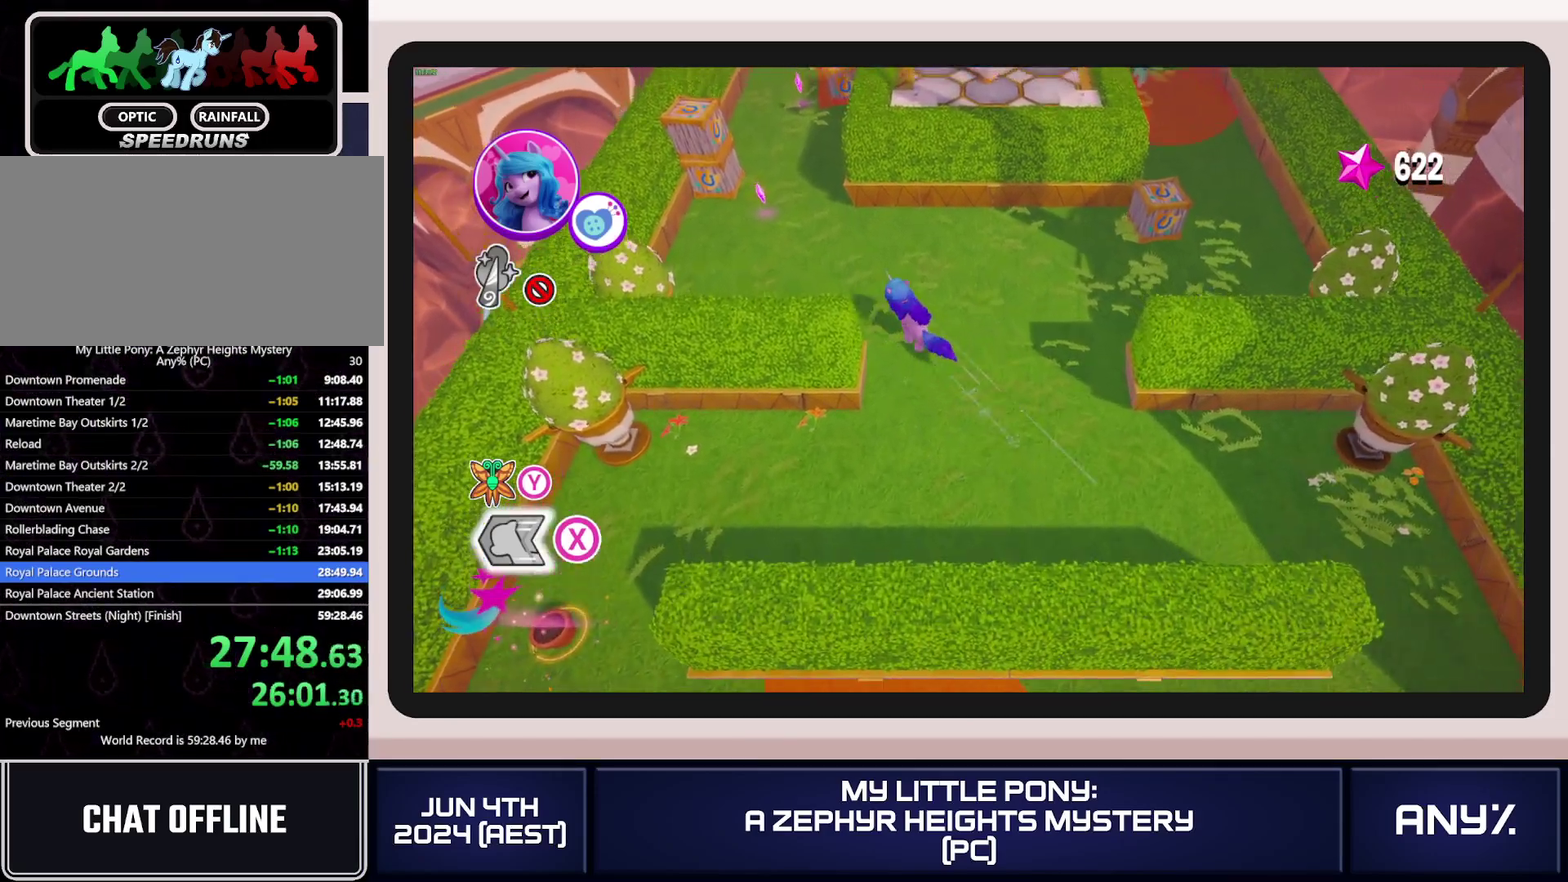
{"buttons": ["X"], "left_stick": "up-left", "right_stick": "center", "events": []}
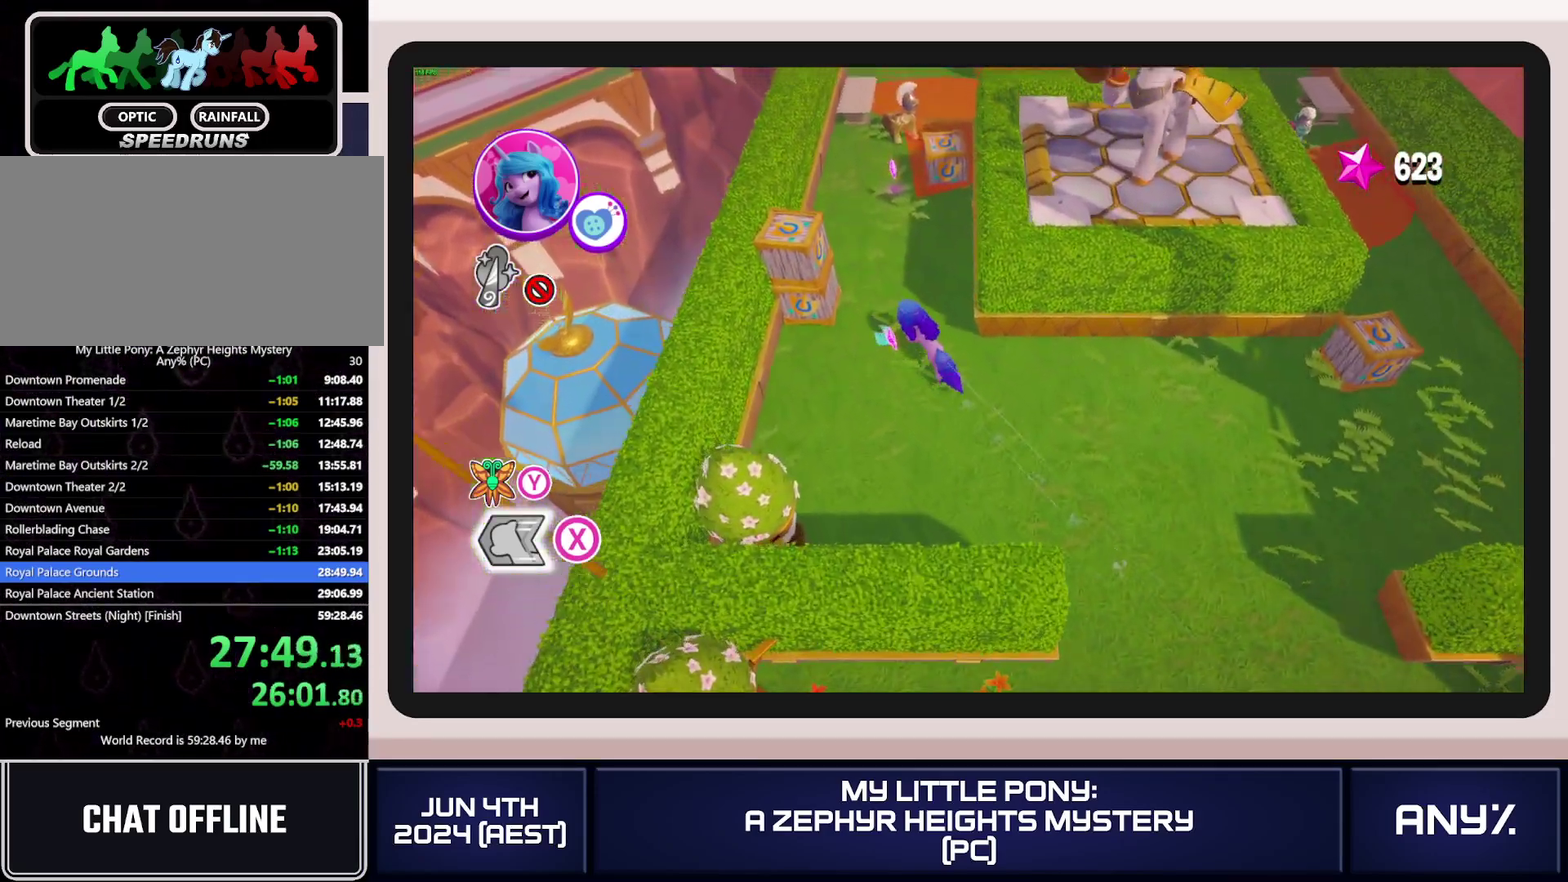
{"buttons": [], "left_stick": "center", "right_stick": "center", "events": [[117, "X", "up"], [150, "left_stick", "center"]]}
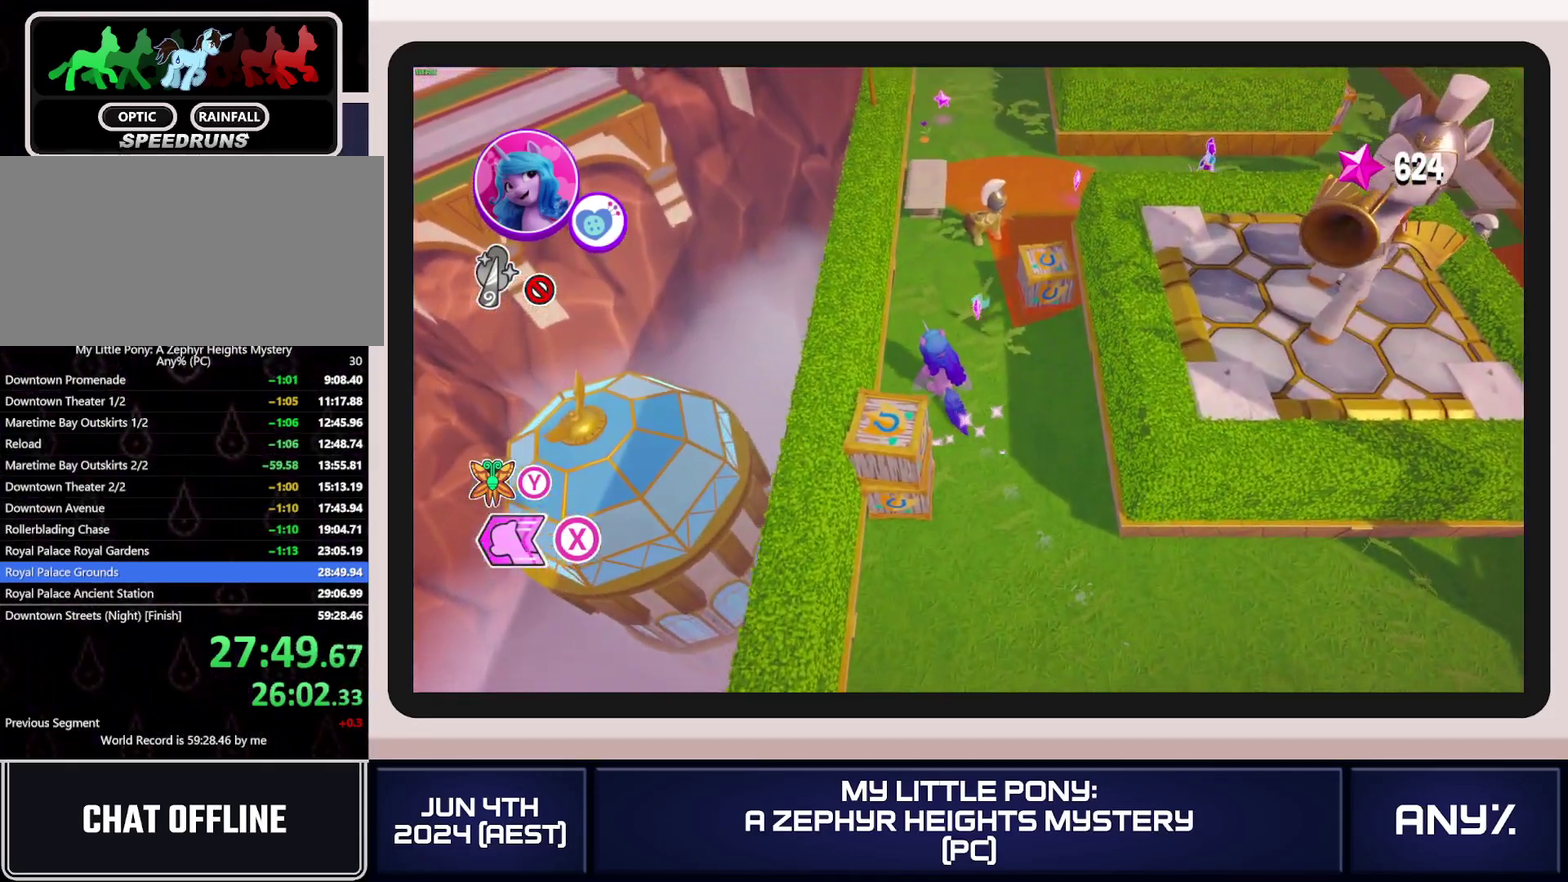
{"buttons": [], "left_stick": "center", "right_stick": "center", "events": []}
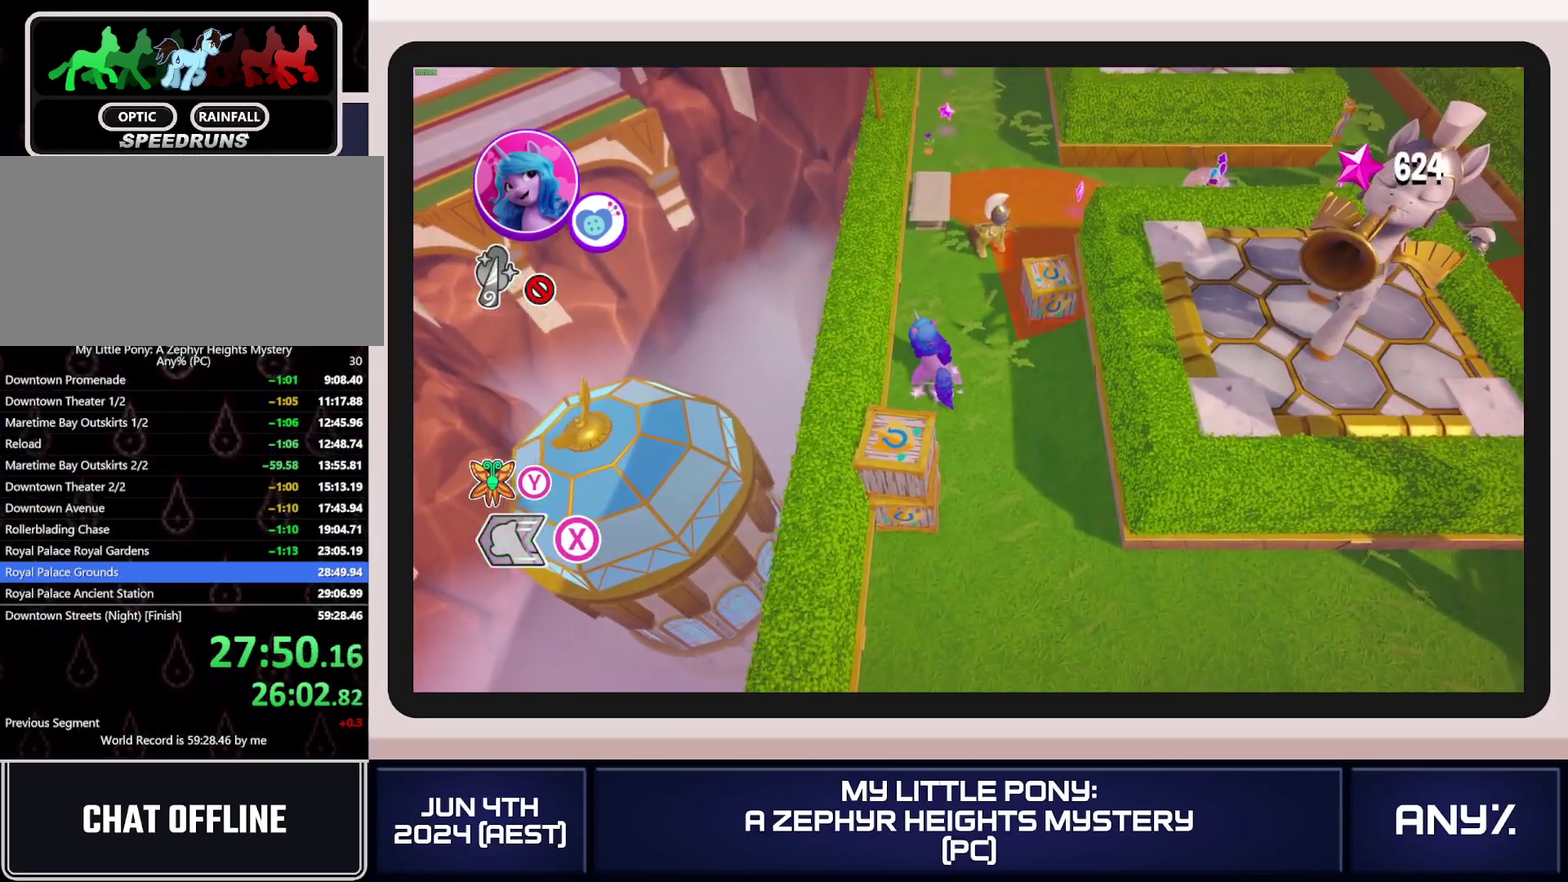
{"buttons": [], "left_stick": "center", "right_stick": "center", "events": []}
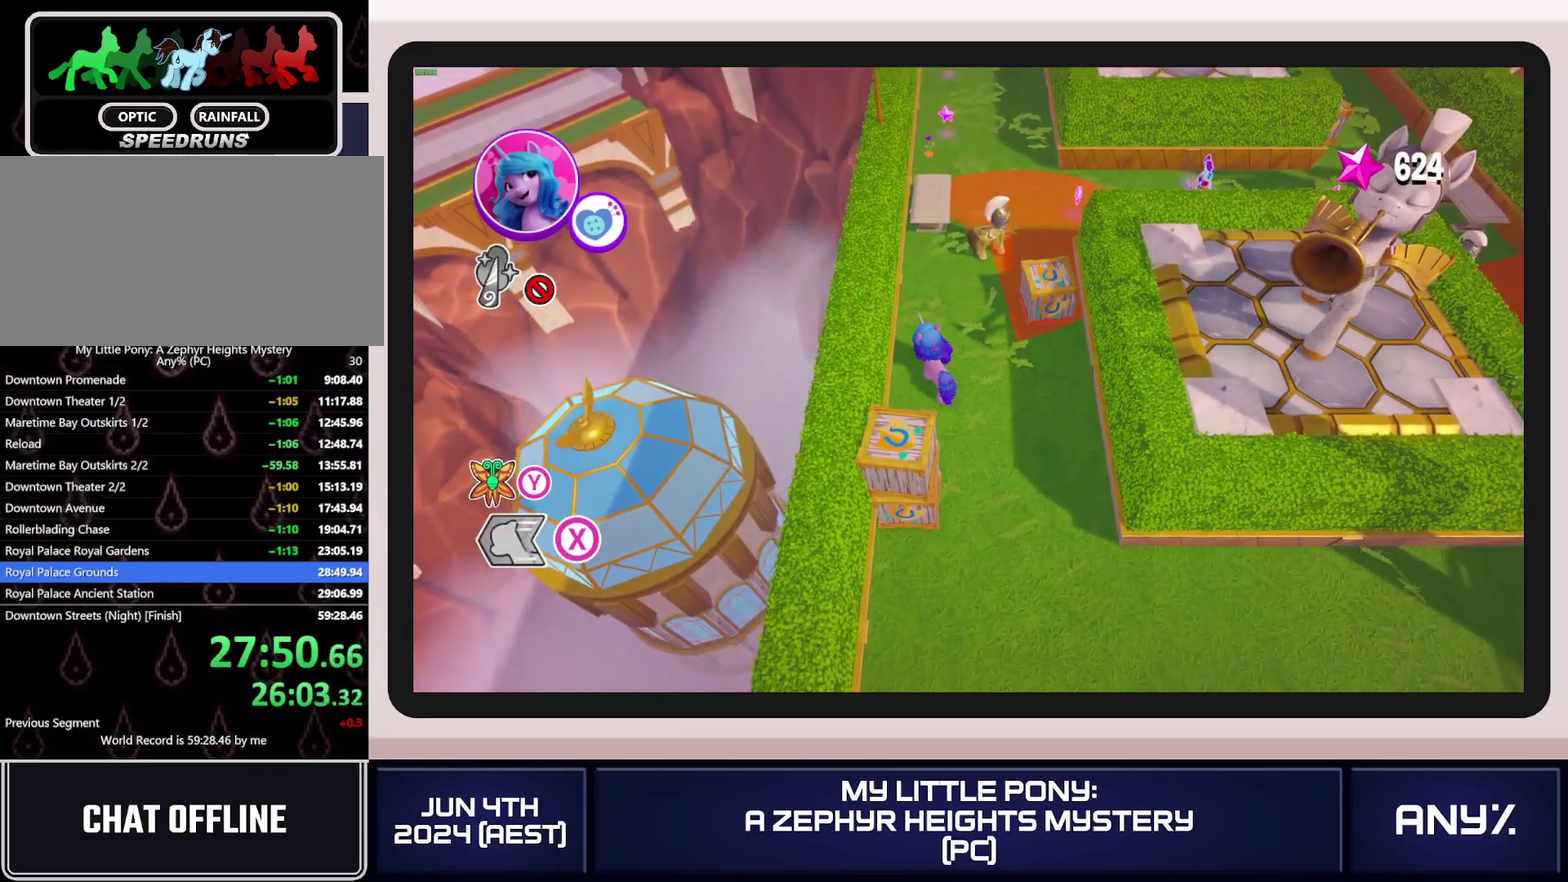
{"buttons": [], "left_stick": "center", "right_stick": "center"}
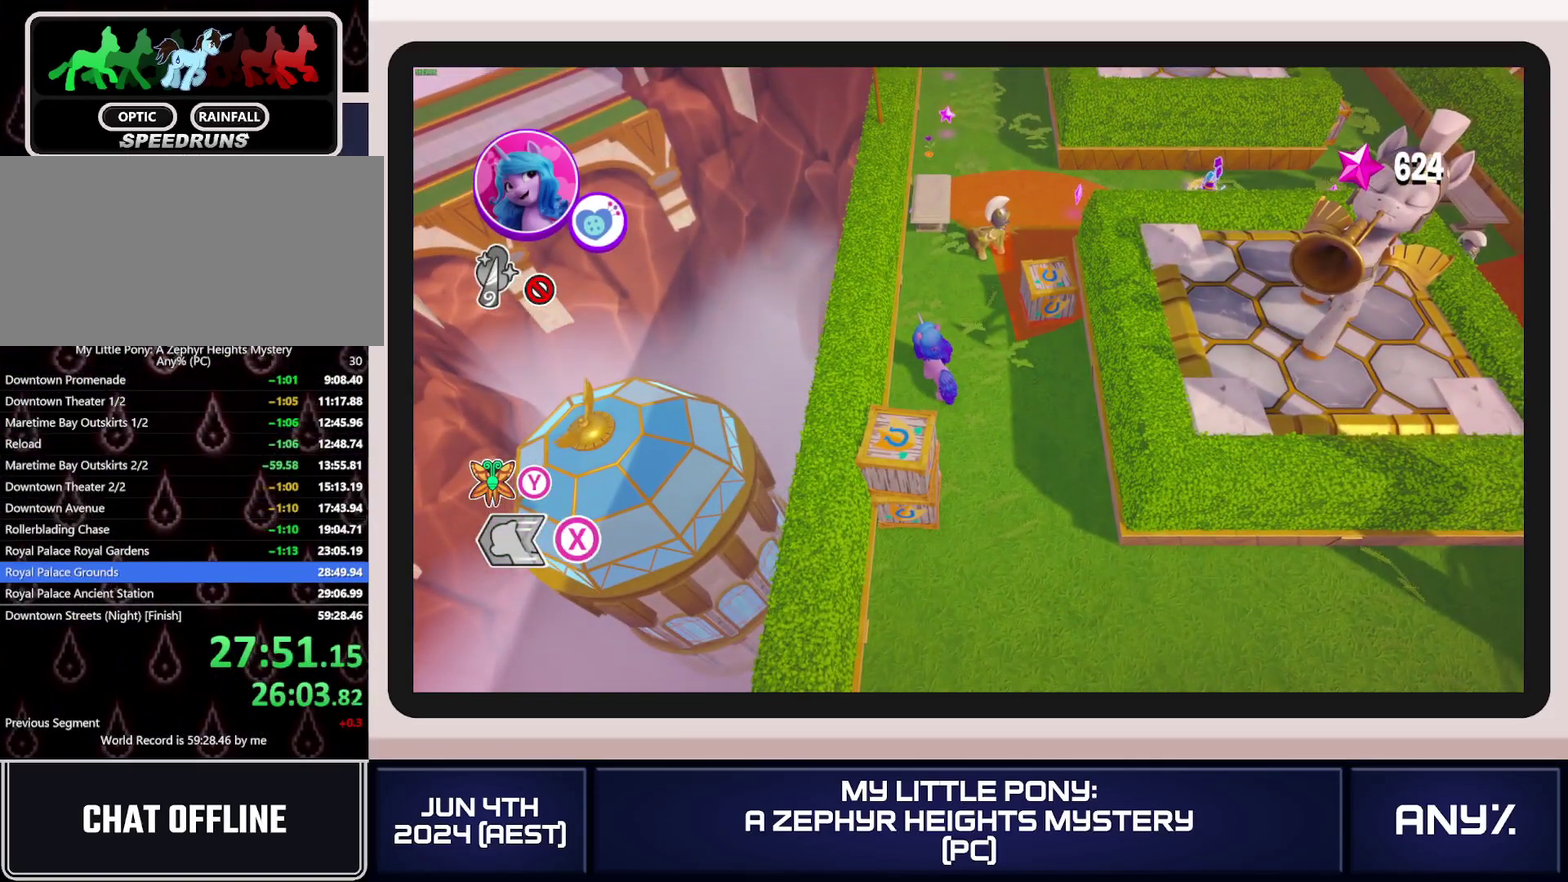
{"buttons": [], "left_stick": "center", "right_stick": "center"}
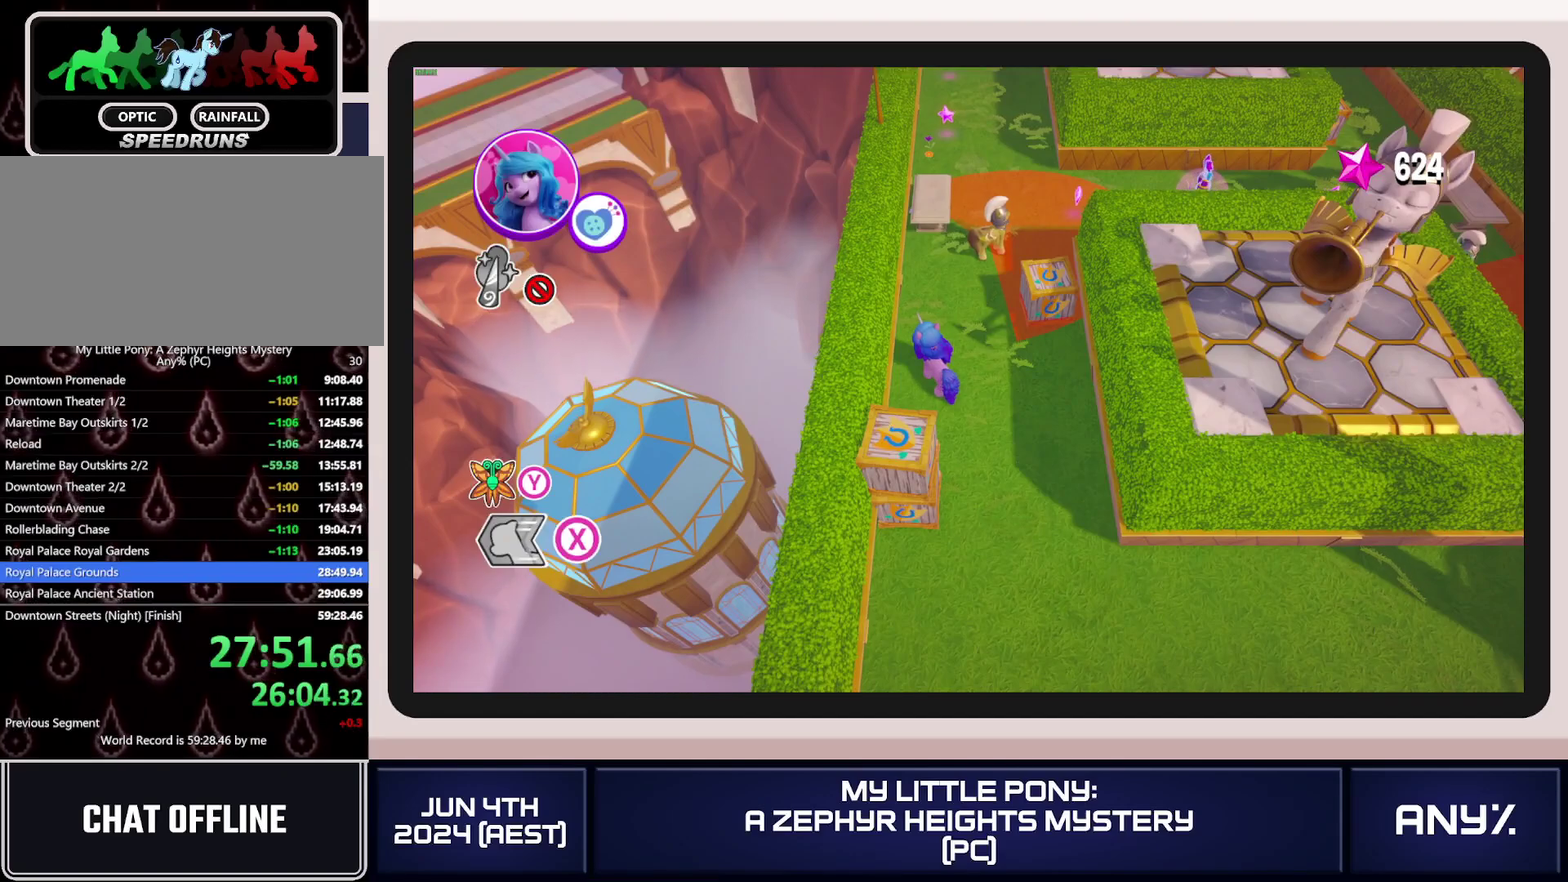
{"buttons": [], "left_stick": "center", "right_stick": "center", "events": []}
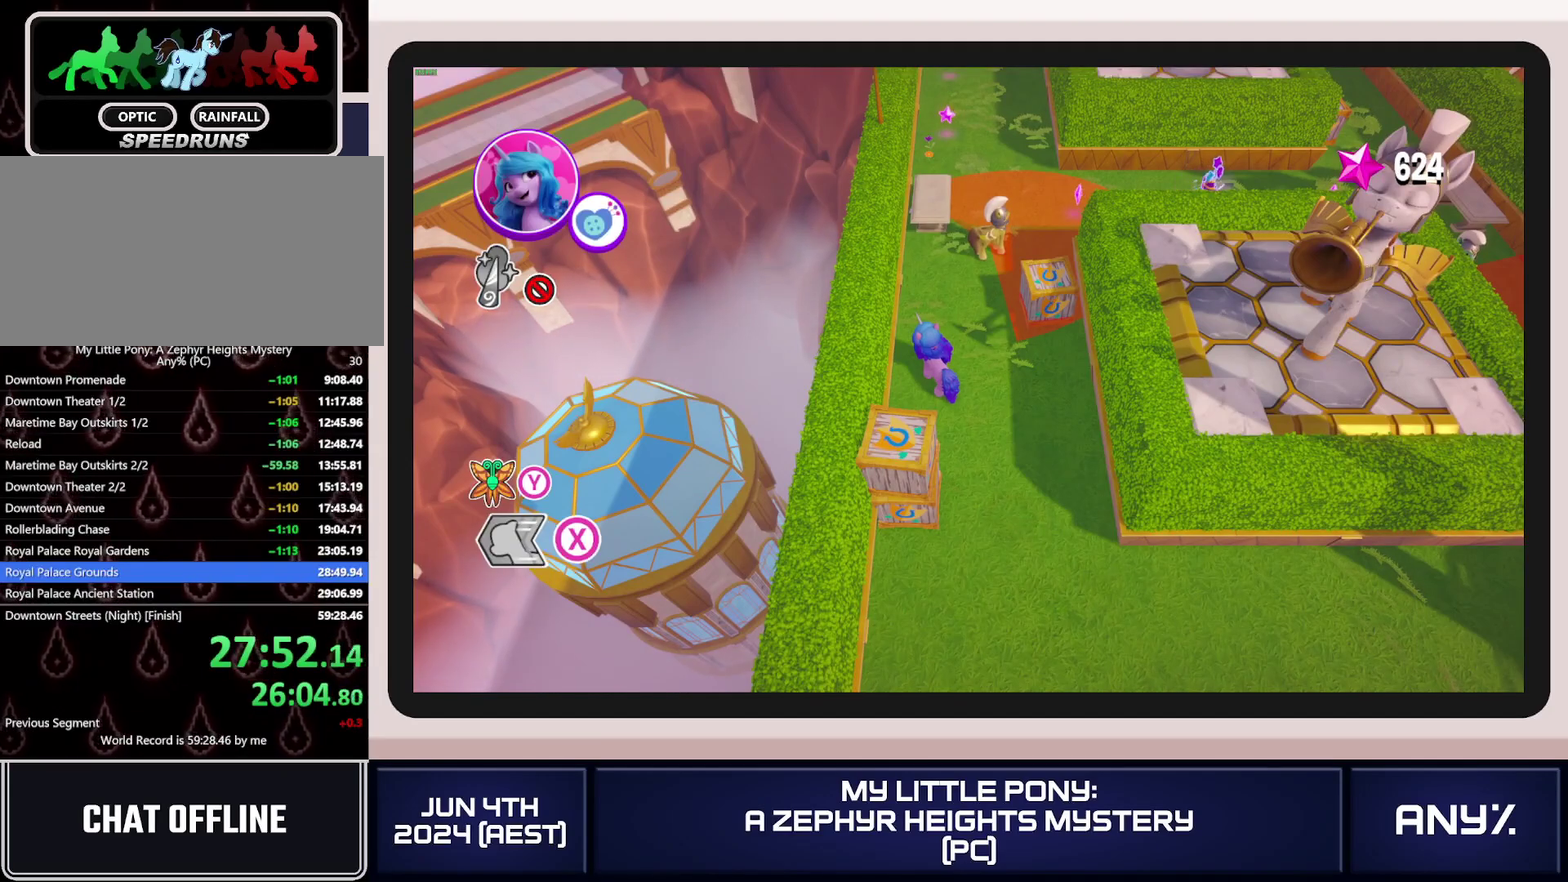
{"buttons": [], "left_stick": "up", "right_stick": "center", "events": [[184, "left_stick", "up"]]}
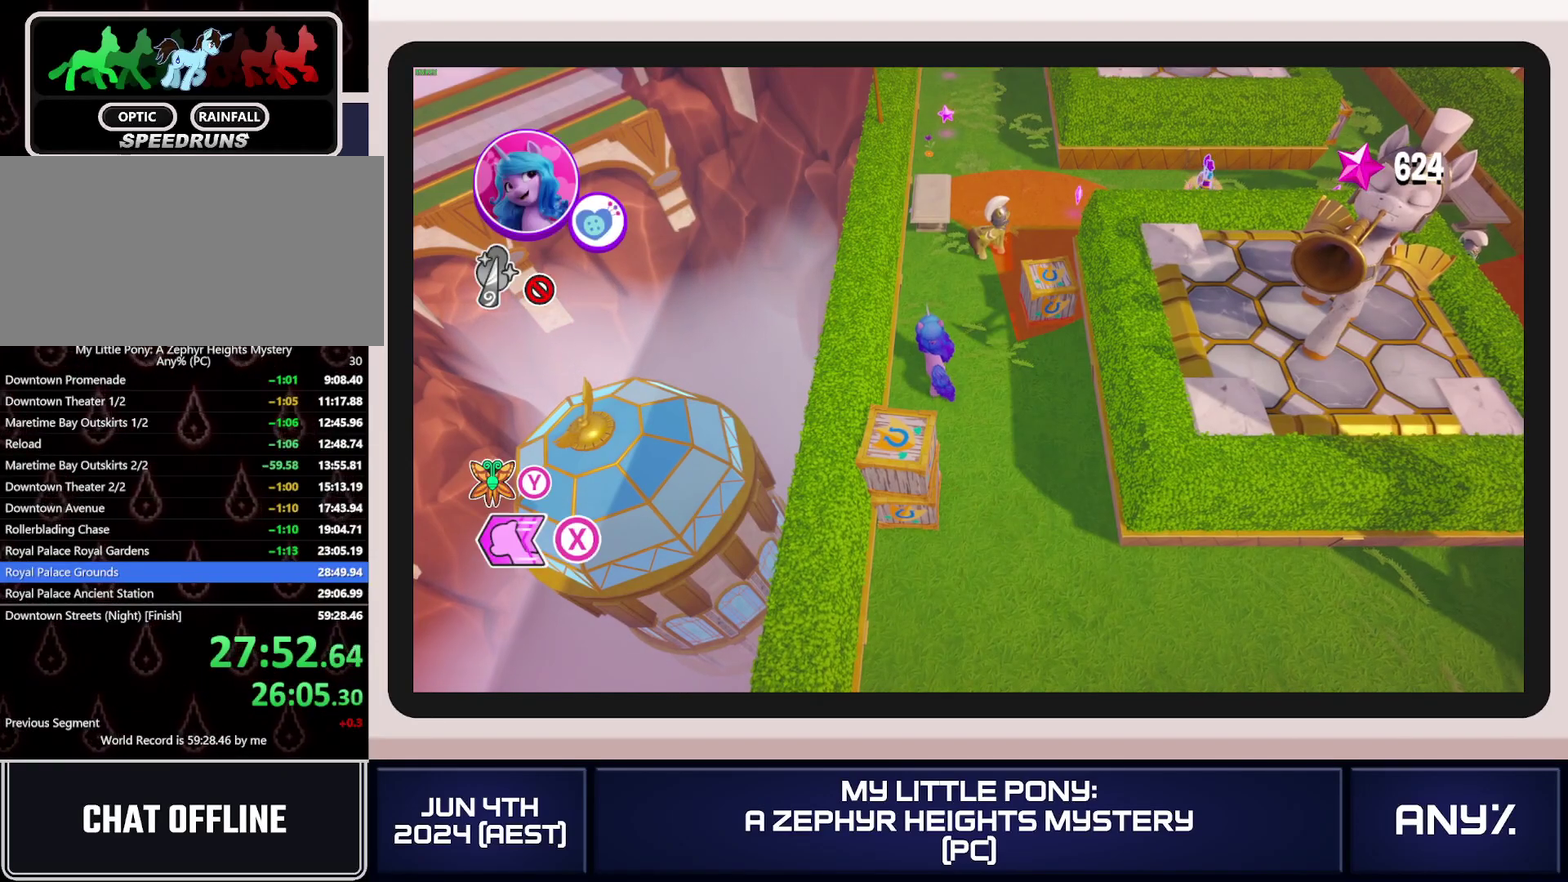
{"buttons": [], "left_stick": "up", "right_stick": "center", "events": []}
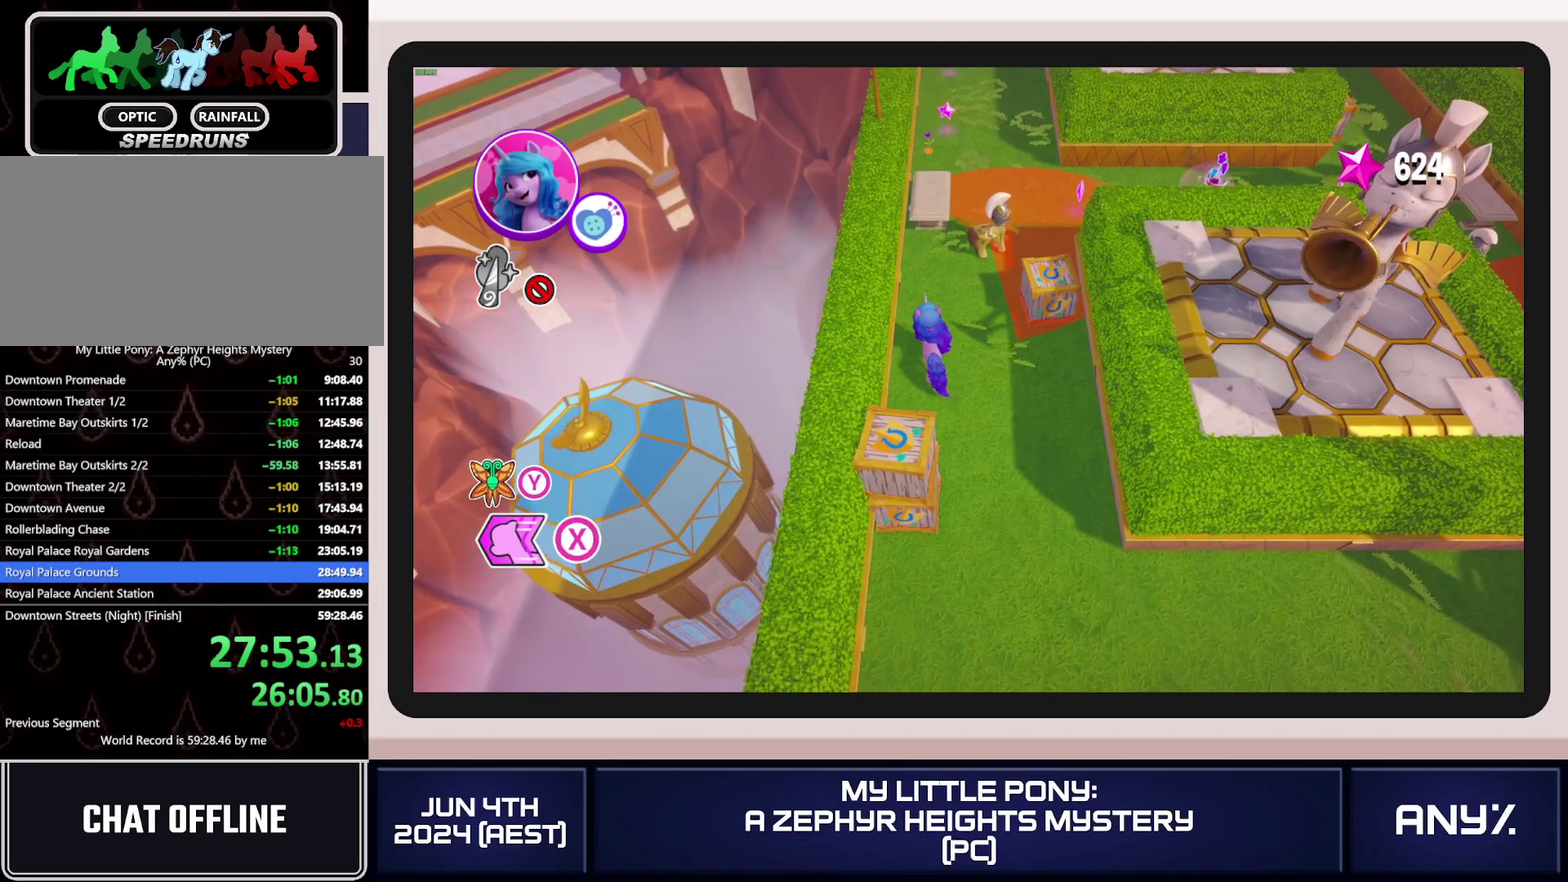
{"buttons": [], "left_stick": "up", "right_stick": "center", "events": []}
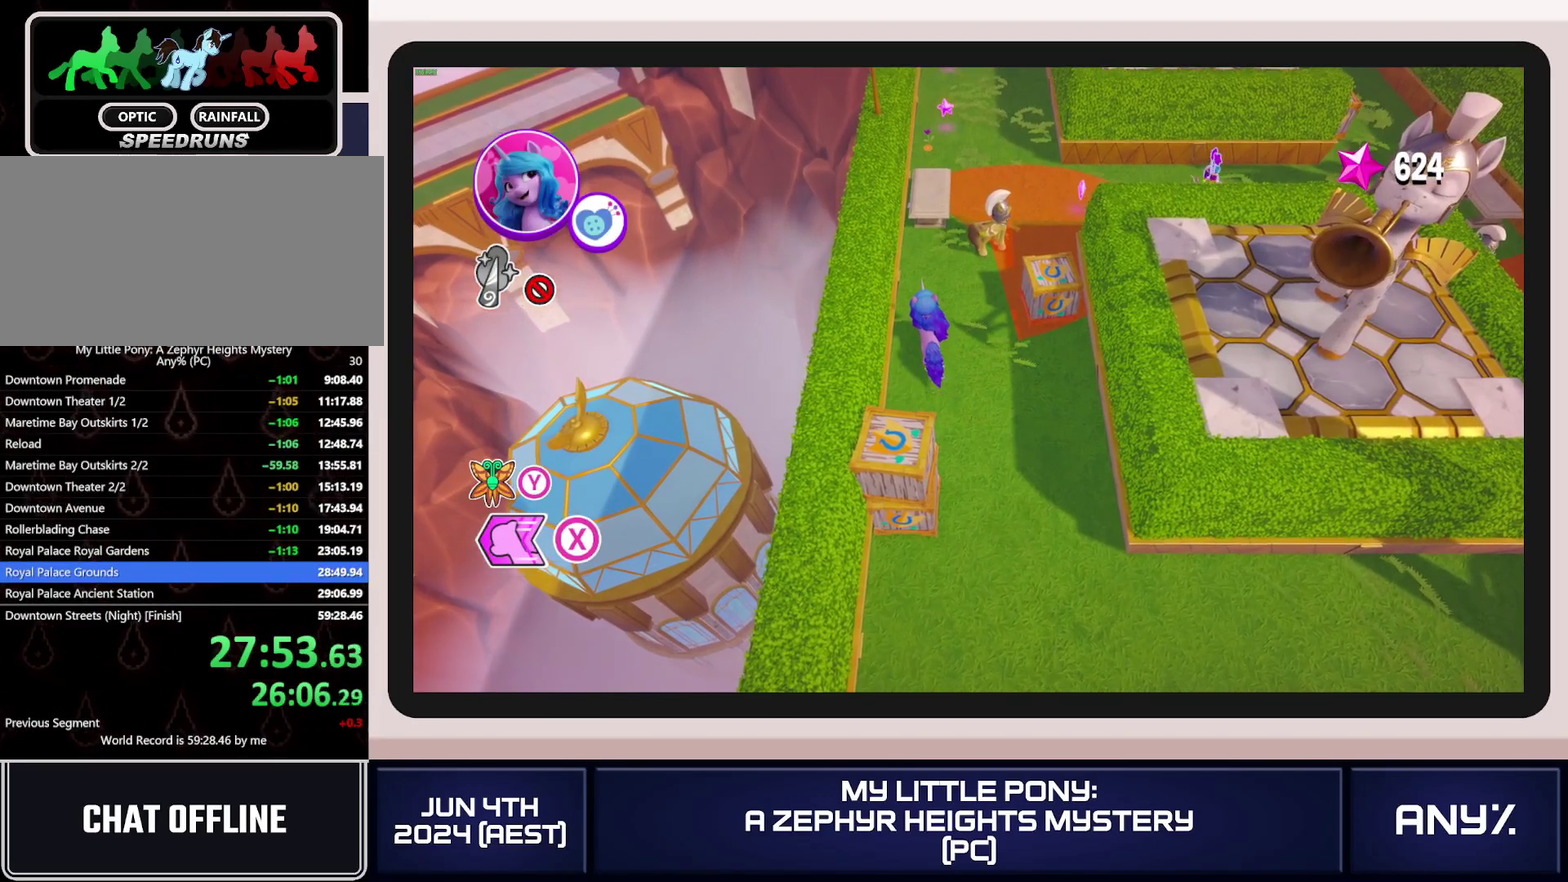
{"buttons": ["X"], "left_stick": "up", "right_stick": "center", "events": [[267, "X", "down"]]}
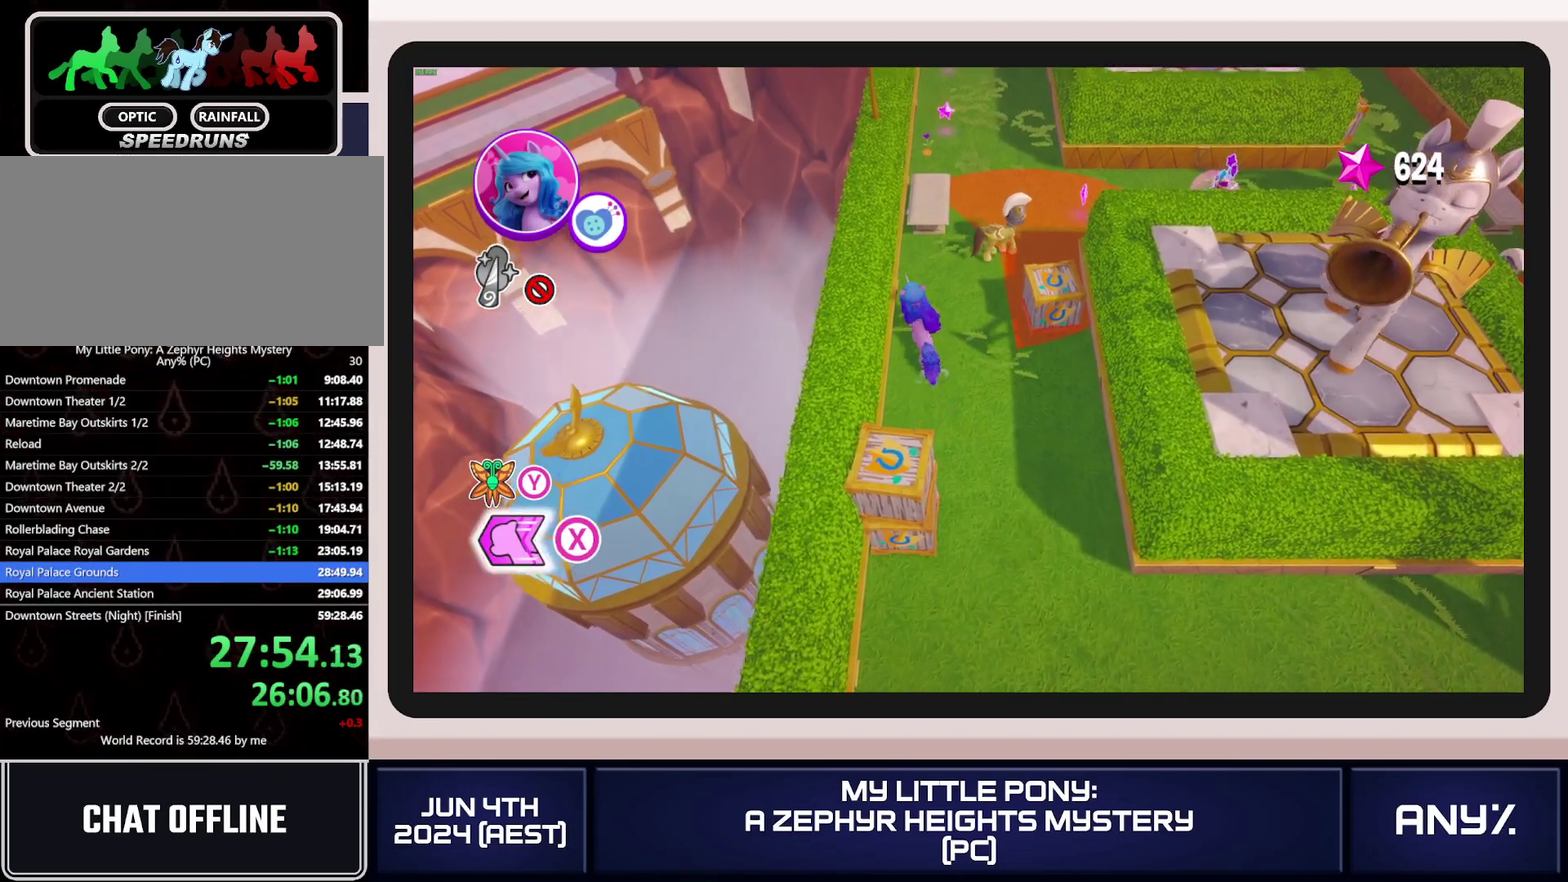
{"buttons": ["X"], "left_stick": "up", "right_stick": "center", "events": [[134, "A", "down"], [234, "A", "up"]]}
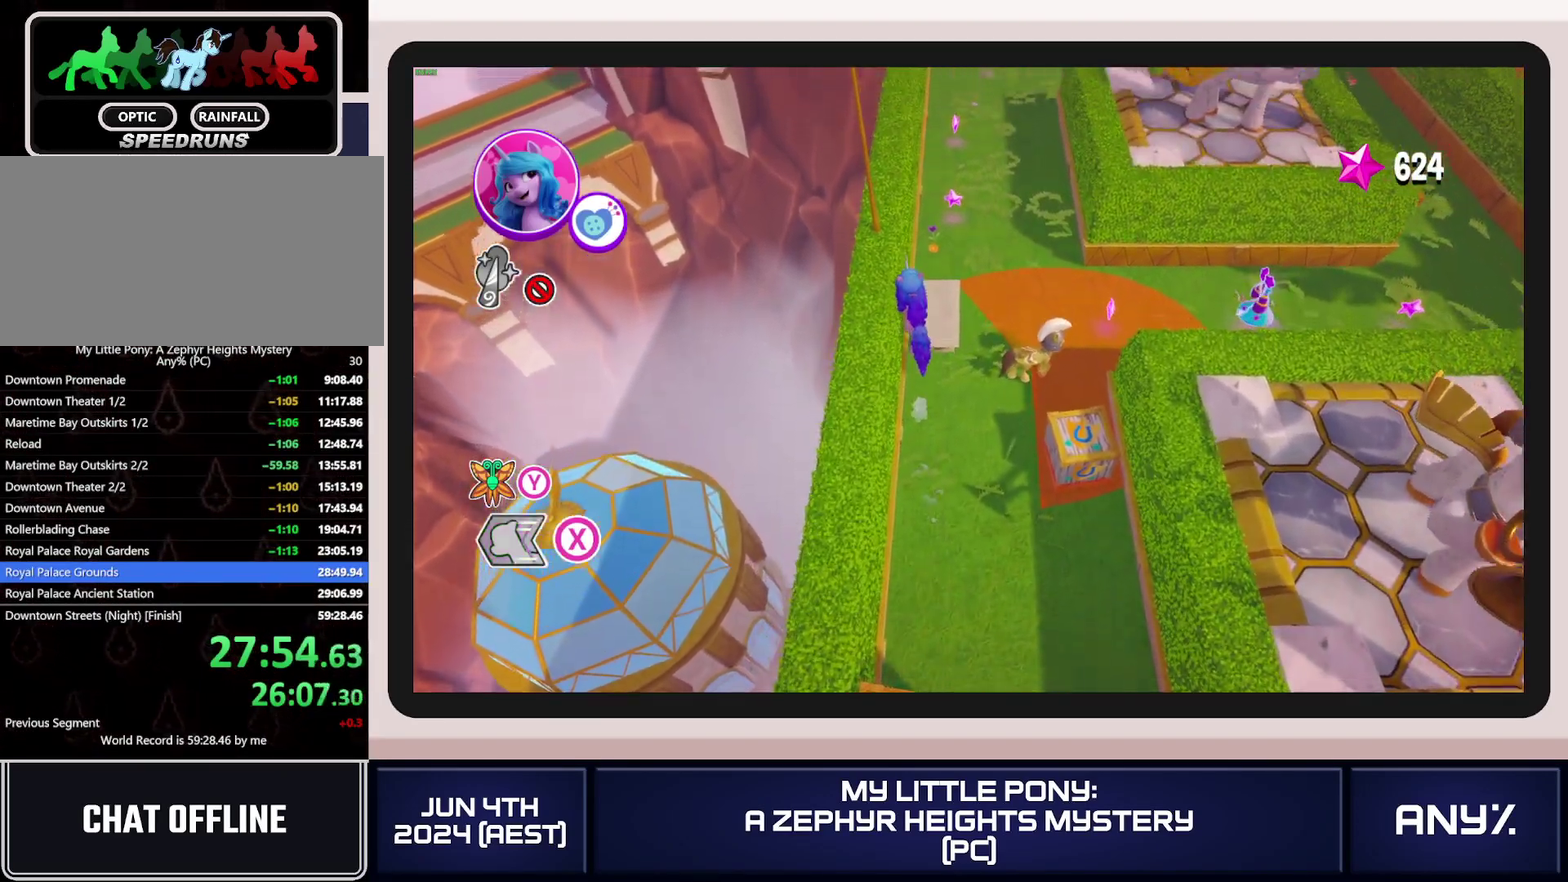
{"buttons": ["X"], "left_stick": "up-right", "right_stick": "center", "events": [[367, "X", "up"], [400, "left_stick", "up-right"], [450, "X", "down"]]}
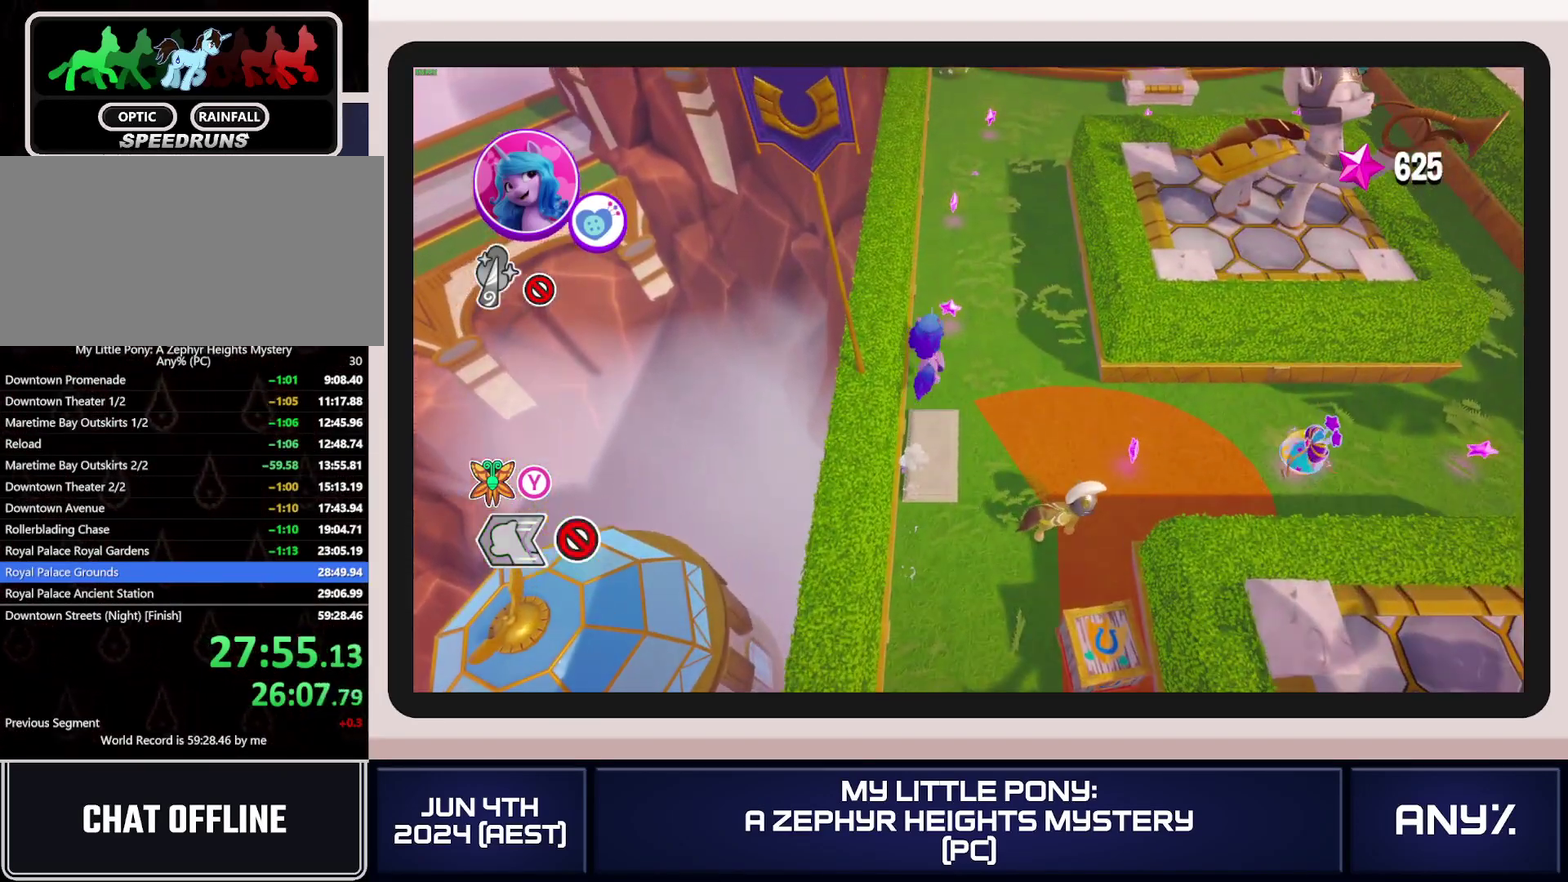
{"buttons": ["X"], "left_stick": "up", "right_stick": "center", "events": [[301, "left_stick", "up"]]}
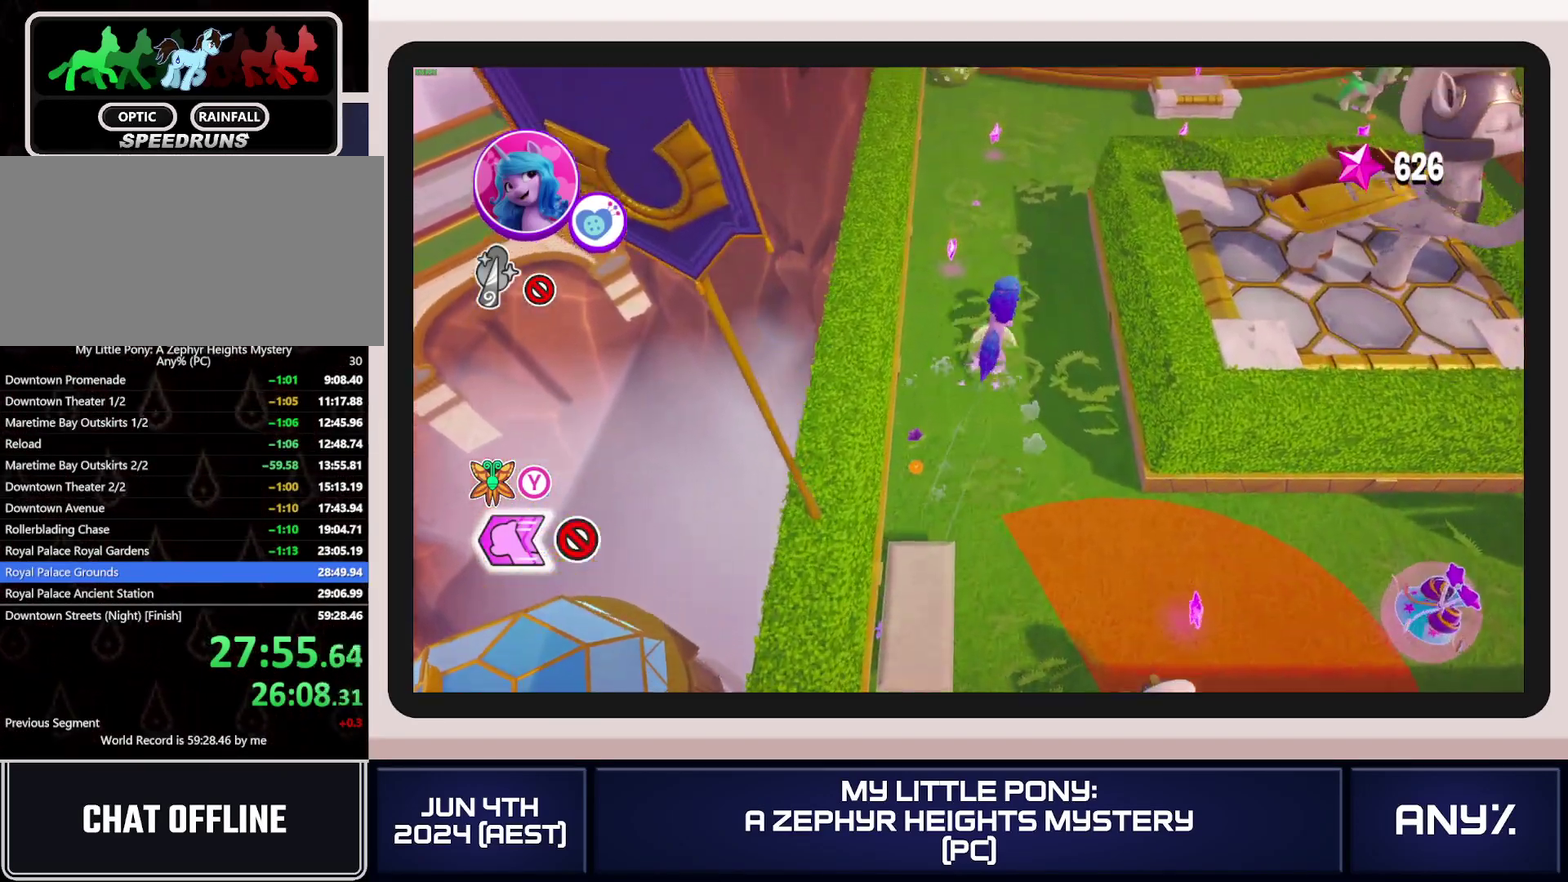
{"buttons": ["X"], "left_stick": "up-right", "right_stick": "center", "events": [[300, "left_stick", "up-right"]]}
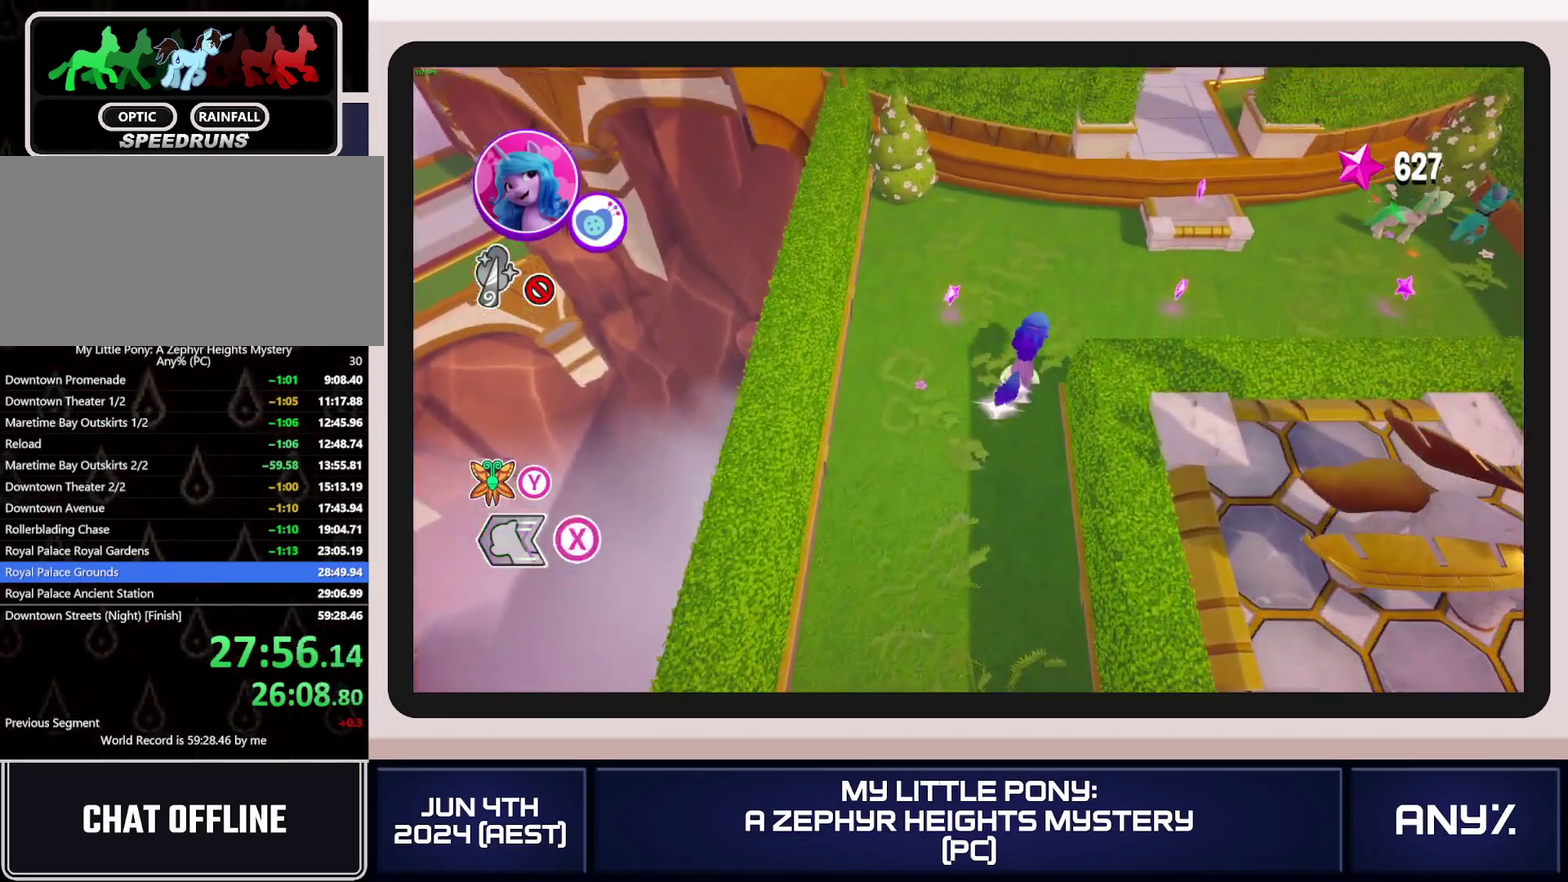
{"buttons": ["X"], "left_stick": "up-right", "right_stick": "center", "events": [[50, "A", "down"], [184, "A", "up"]]}
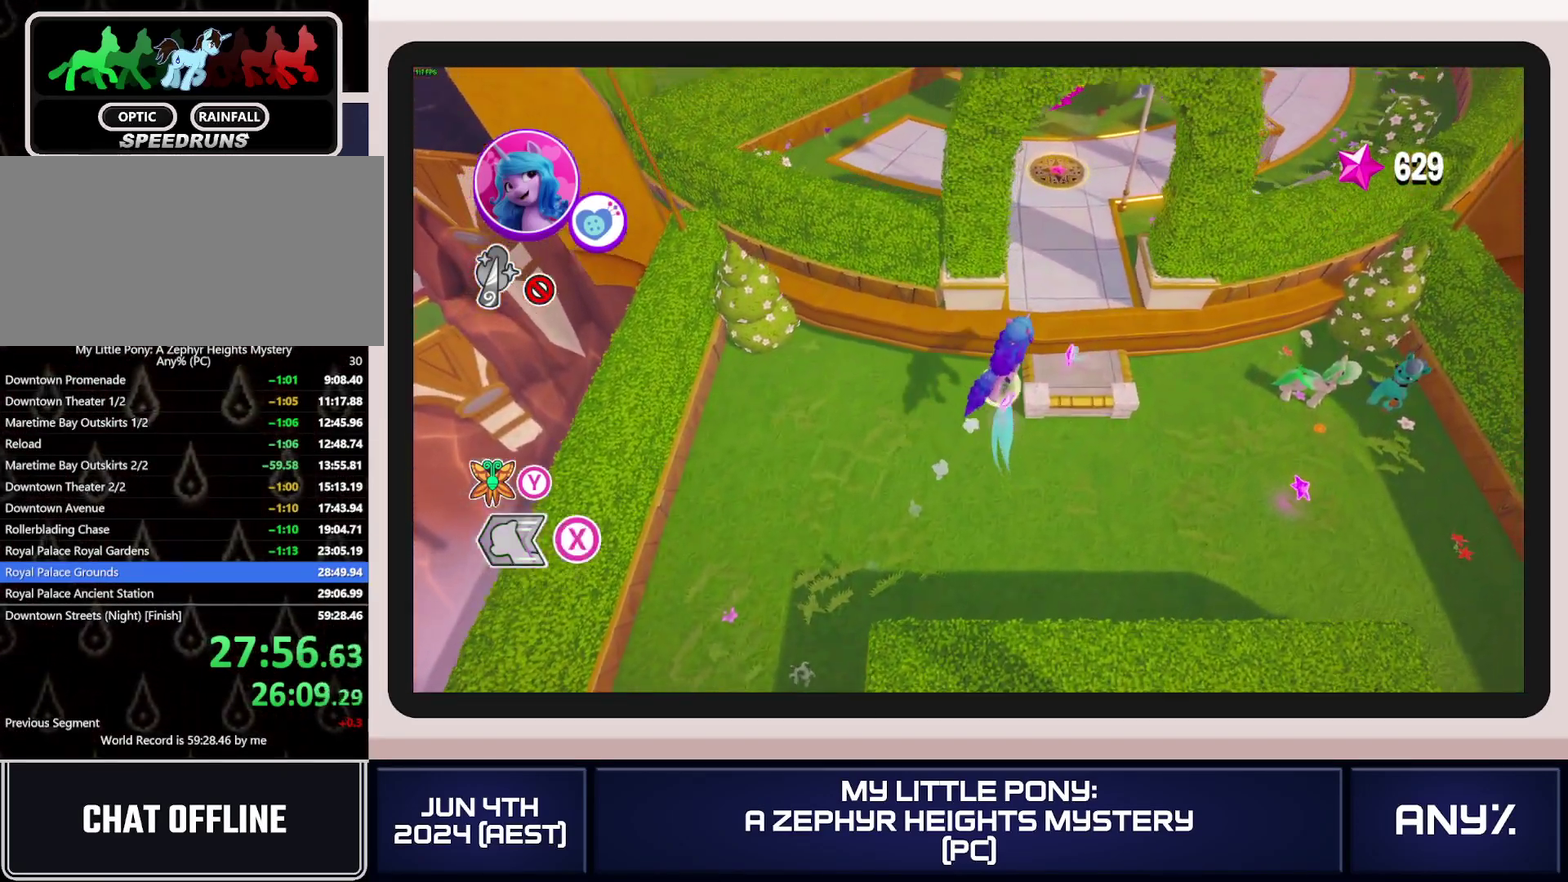
{"buttons": ["X"], "left_stick": "right", "right_stick": "center", "events": [[500, "left_stick", "right"]]}
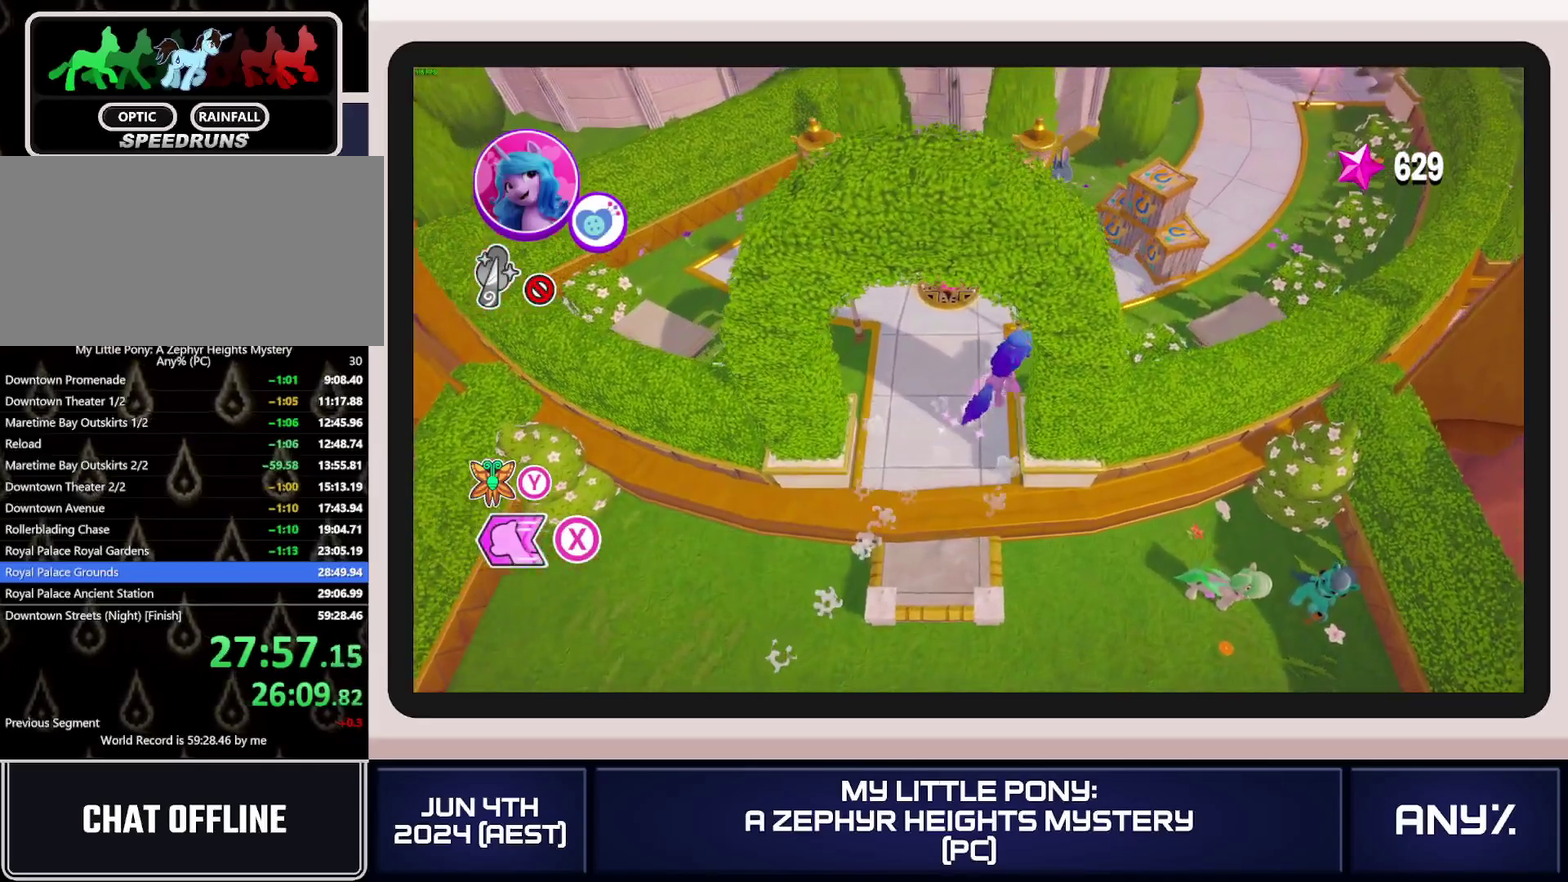
{"buttons": ["X"], "left_stick": "up-right", "right_stick": "center", "events": [[150, "left_stick", "down-right"], [317, "left_stick", "right"], [417, "left_stick", "up-right"]]}
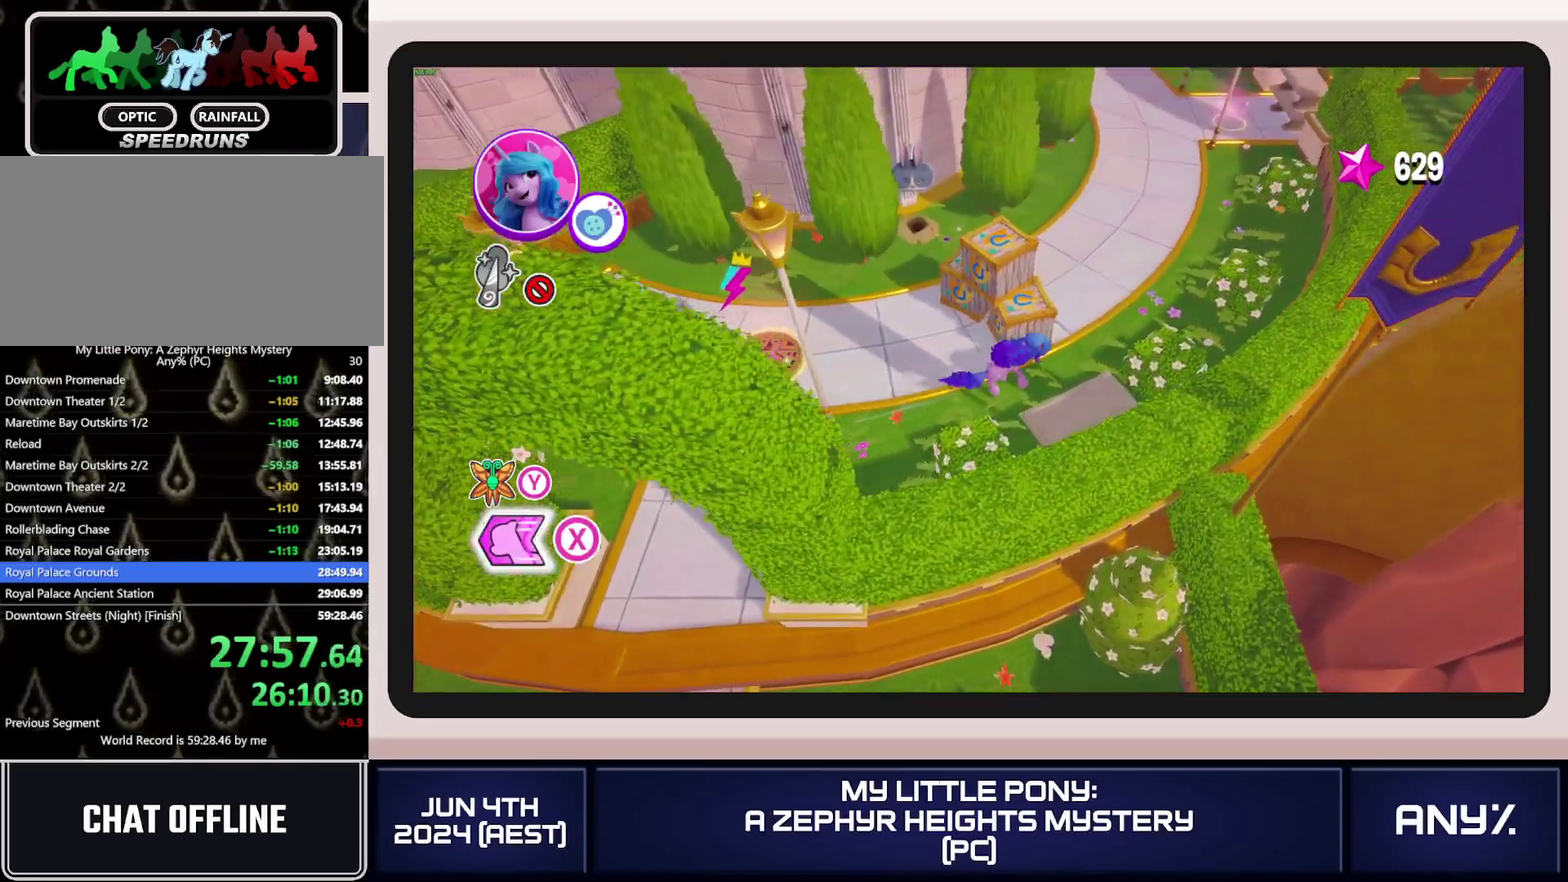
{"buttons": ["X"], "left_stick": "up-right", "right_stick": "center", "events": []}